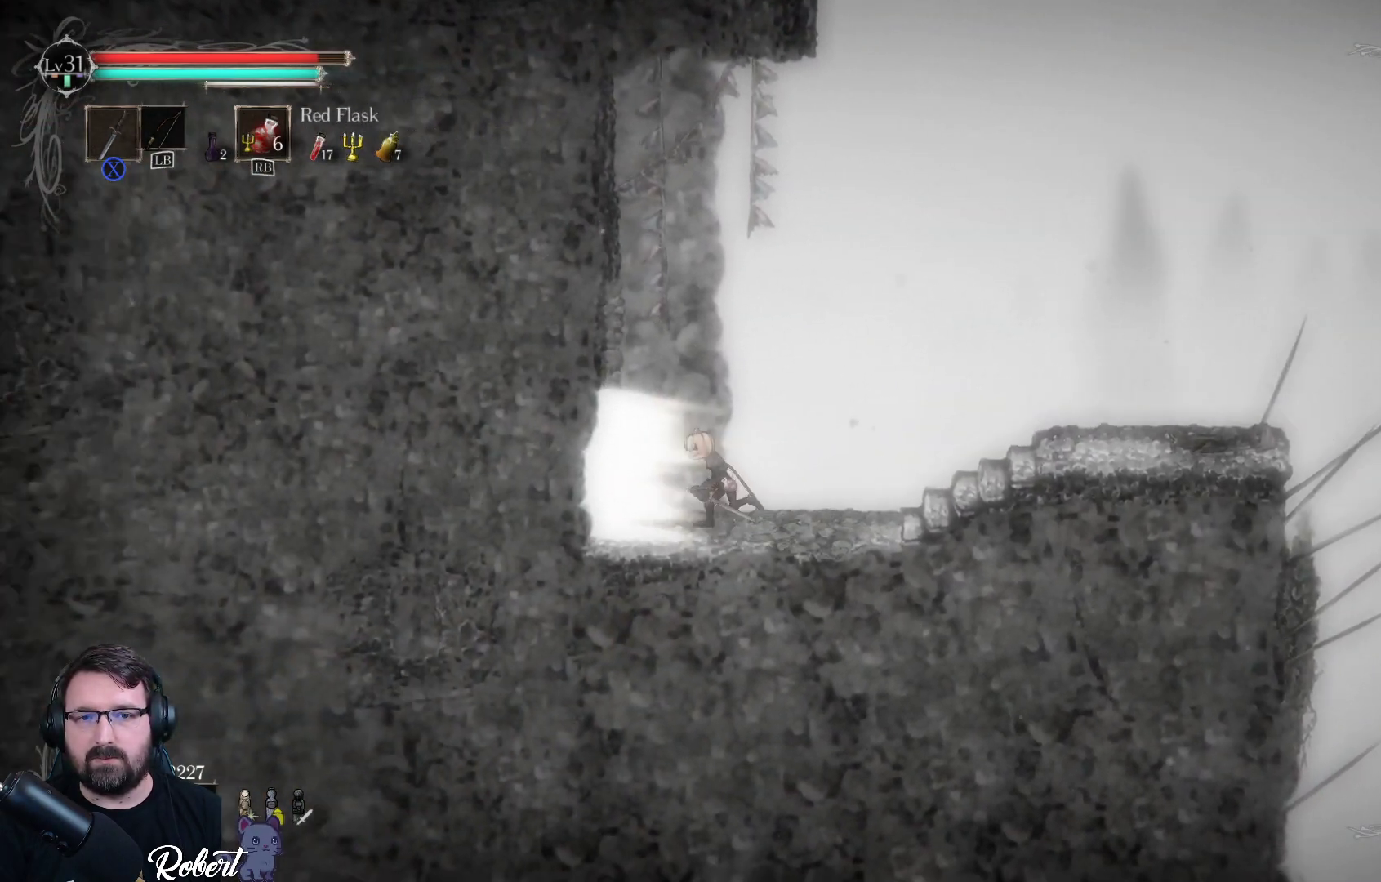
Gameplay with a controller (Xbox layout); each line is a JSON object with the inputs held at the frame after it. "events" lists button and stick changes between this image and that frame as [ms after this image, input, new state], when the widget could be followed in between.
{"buttons": [], "left_stick": "left", "right_stick": "center", "events": []}
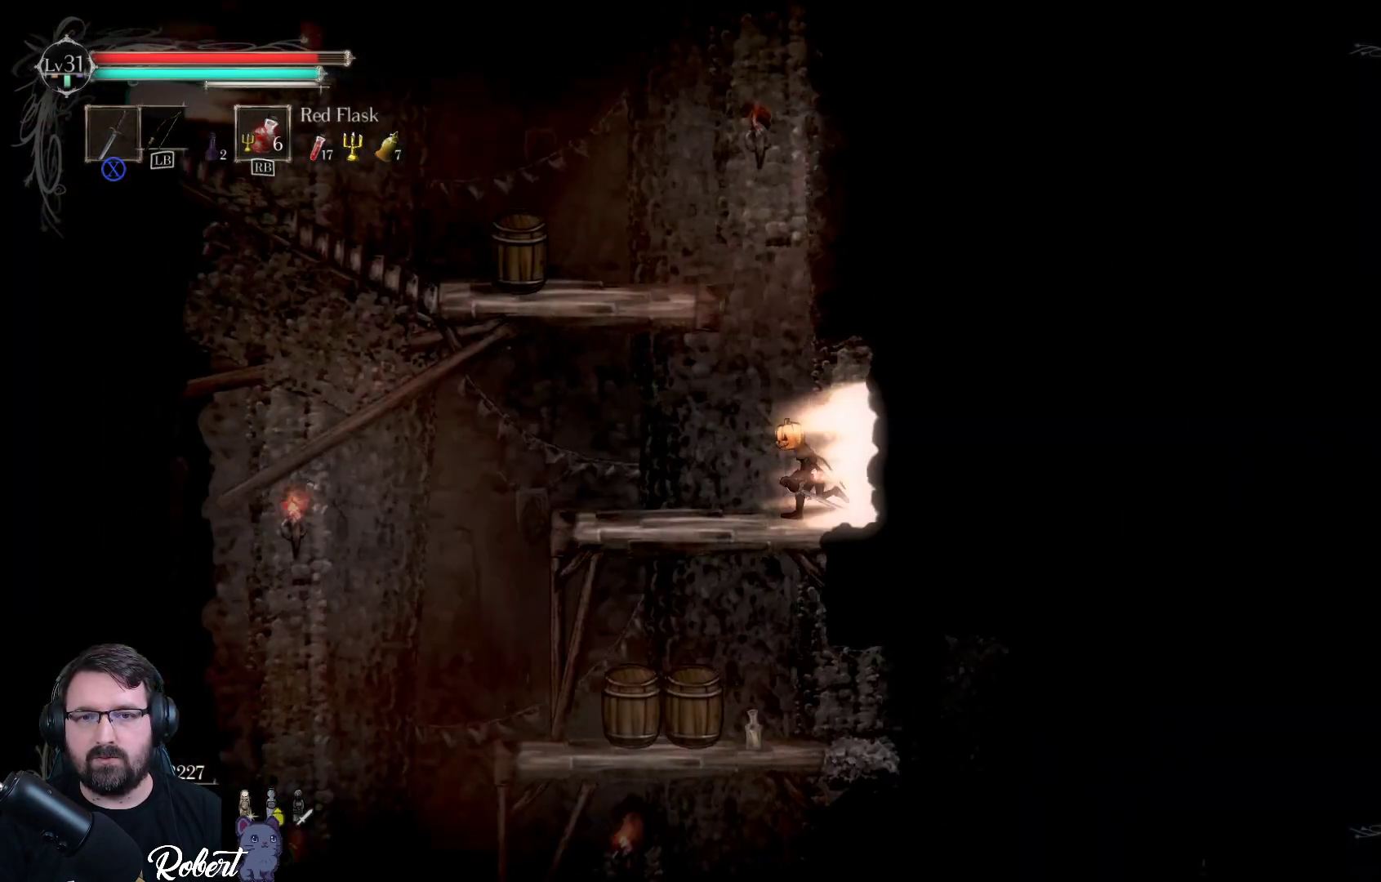
{"buttons": ["A"], "left_stick": "up", "right_stick": "center", "events": [[100, "left_stick", "center"], [233, "left_stick", "left"], [400, "A", "down"], [400, "left_stick", "up"]]}
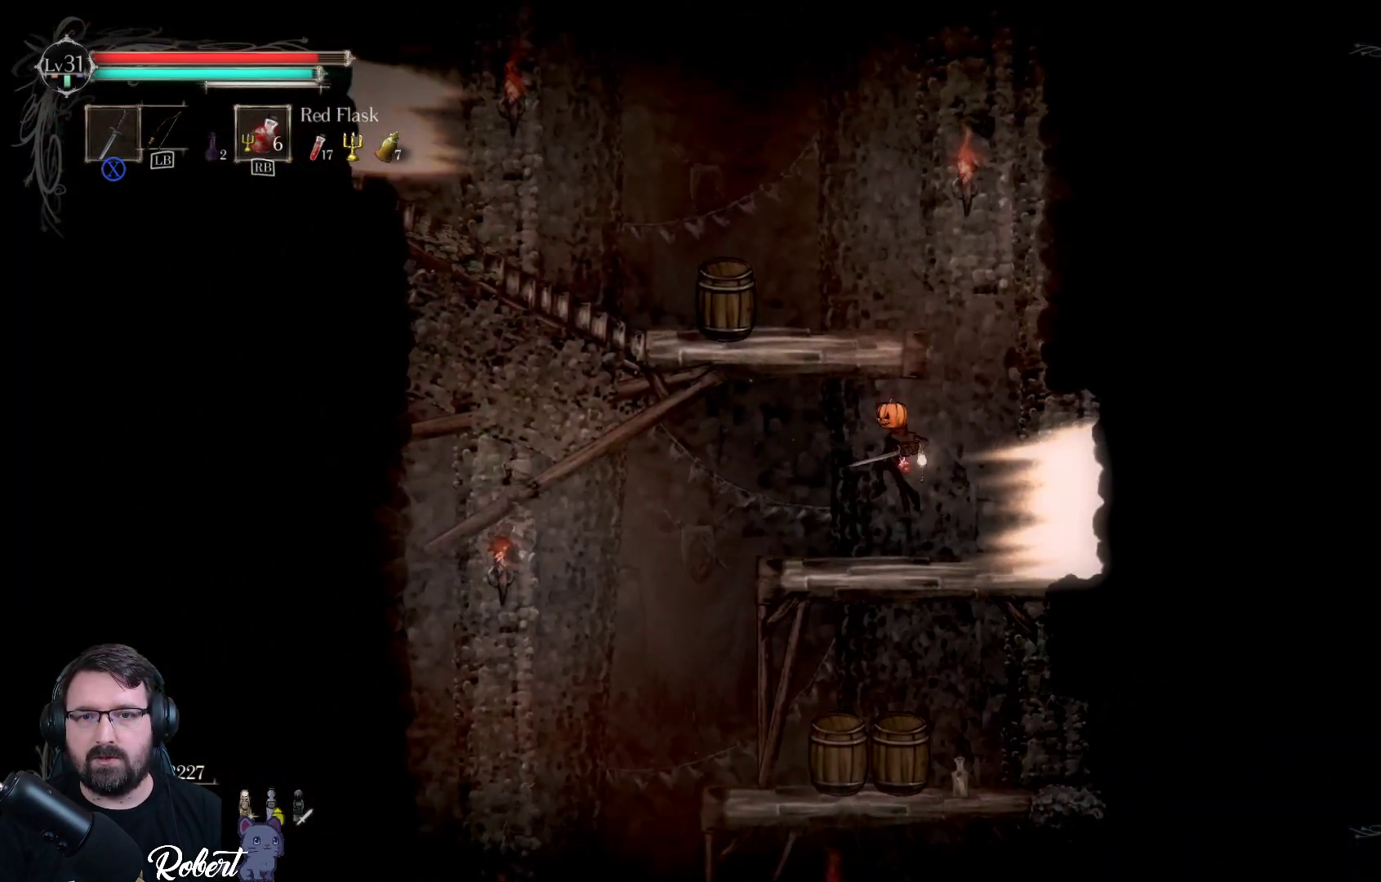
{"buttons": [], "left_stick": "up-left", "right_stick": "center", "events": [[100, "A", "up"], [367, "left_stick", "up-left"]]}
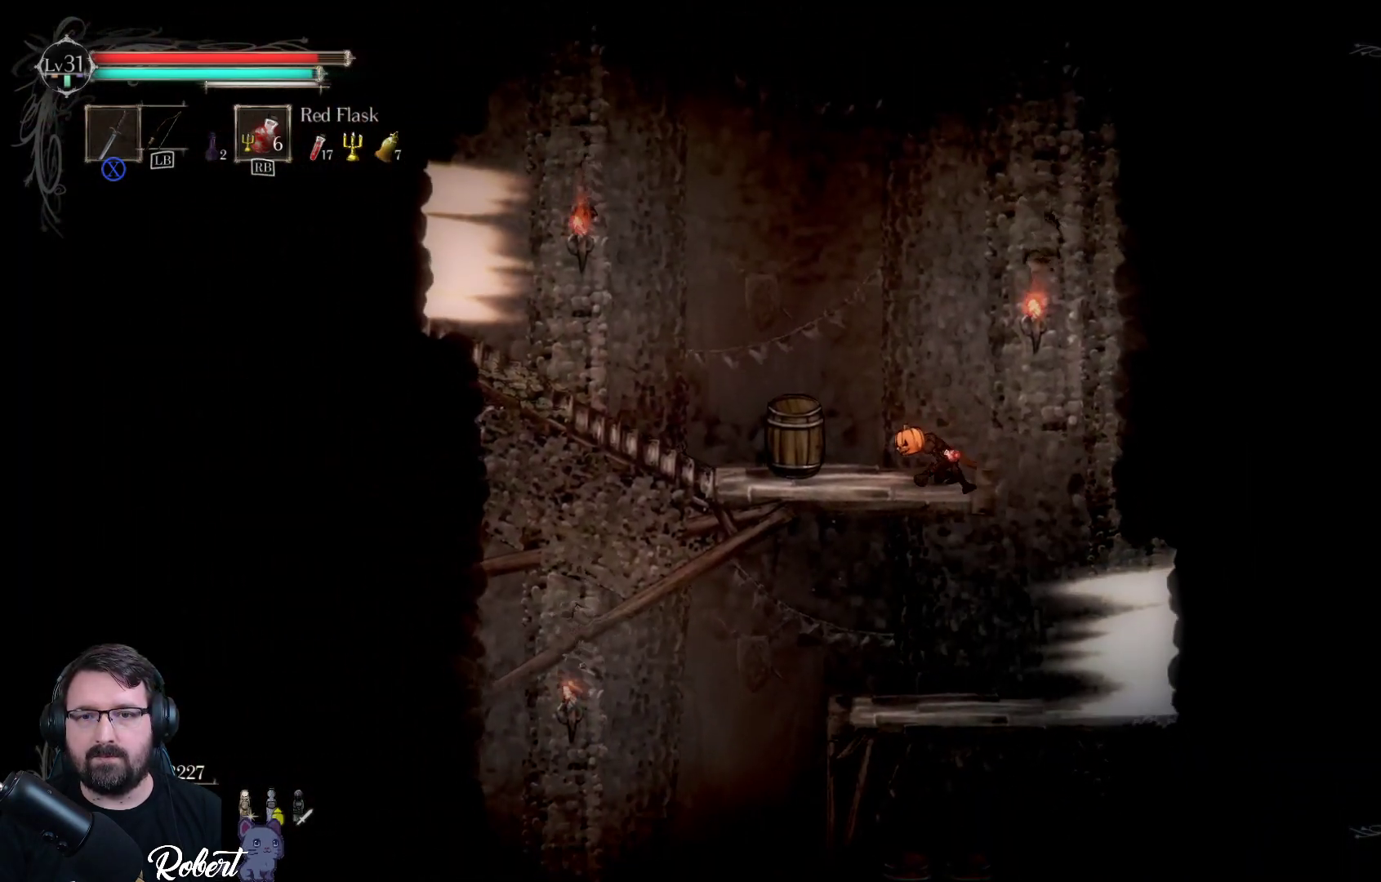
{"buttons": [], "left_stick": "up-left", "right_stick": "center", "events": [[433, "X", "down"], [500, "X", "up"]]}
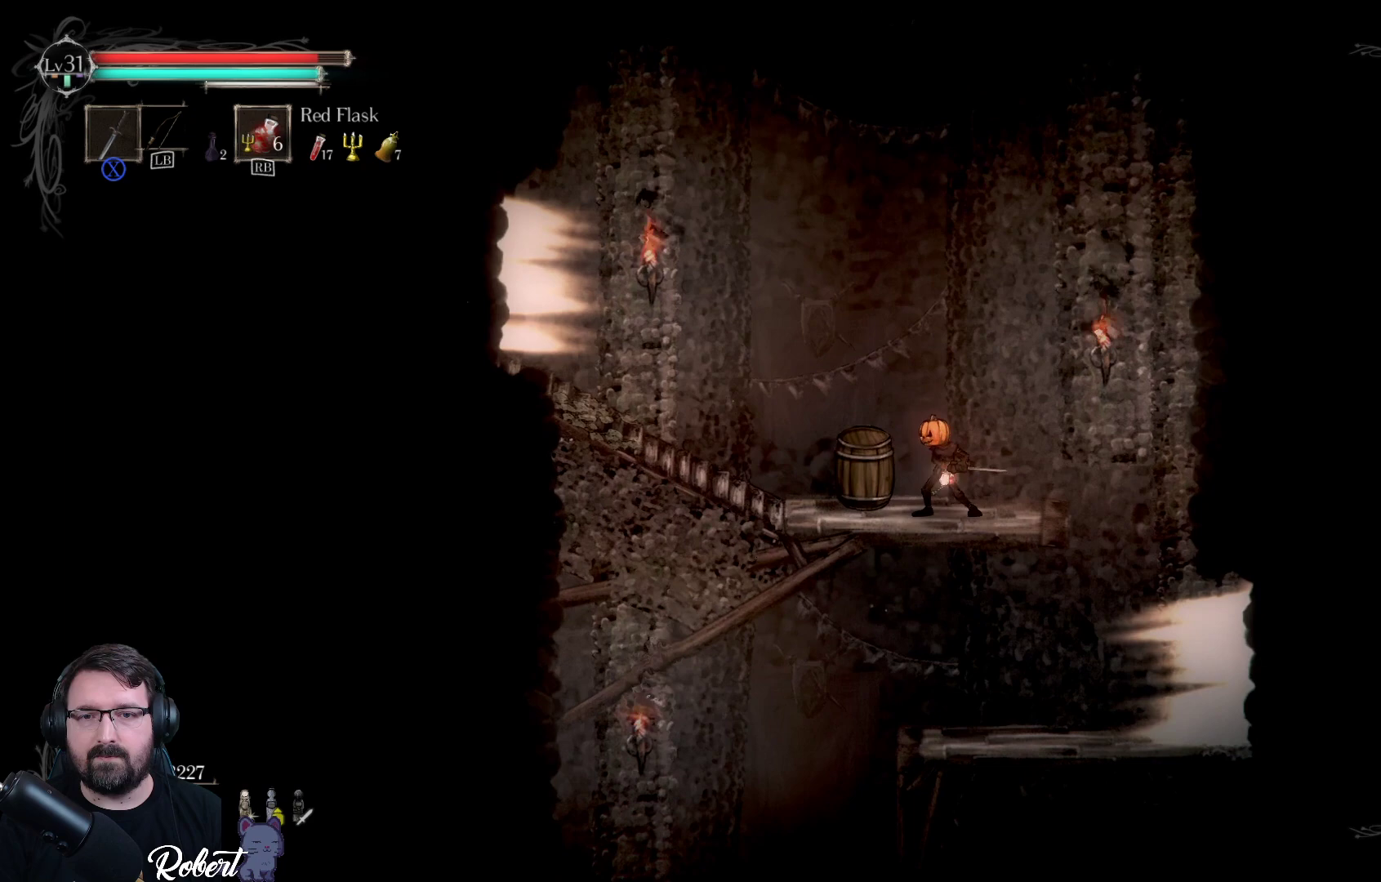
{"buttons": [], "left_stick": "up-left", "right_stick": "center", "events": []}
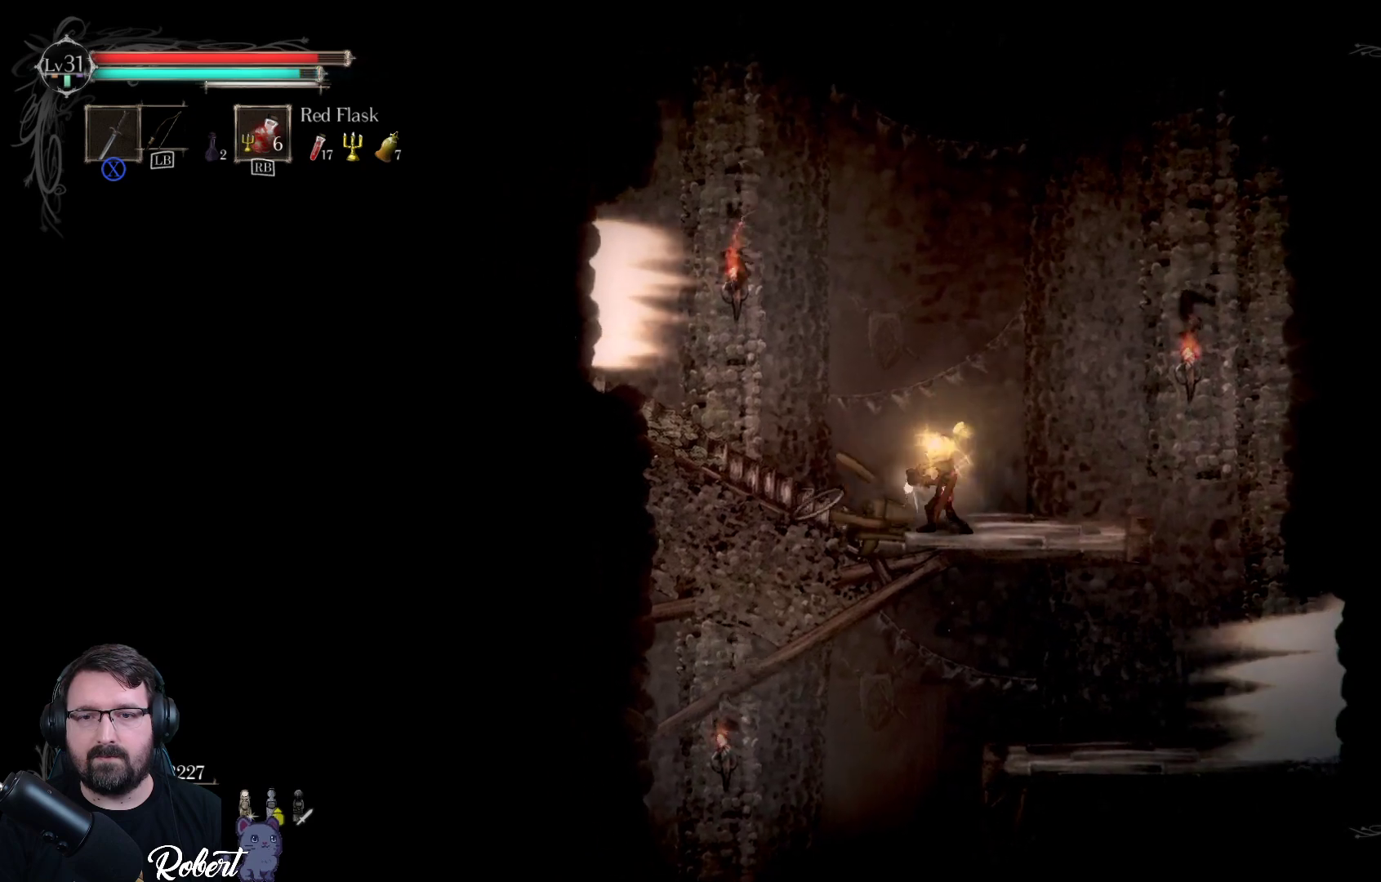
{"buttons": [], "left_stick": "up-left", "right_stick": "center", "events": []}
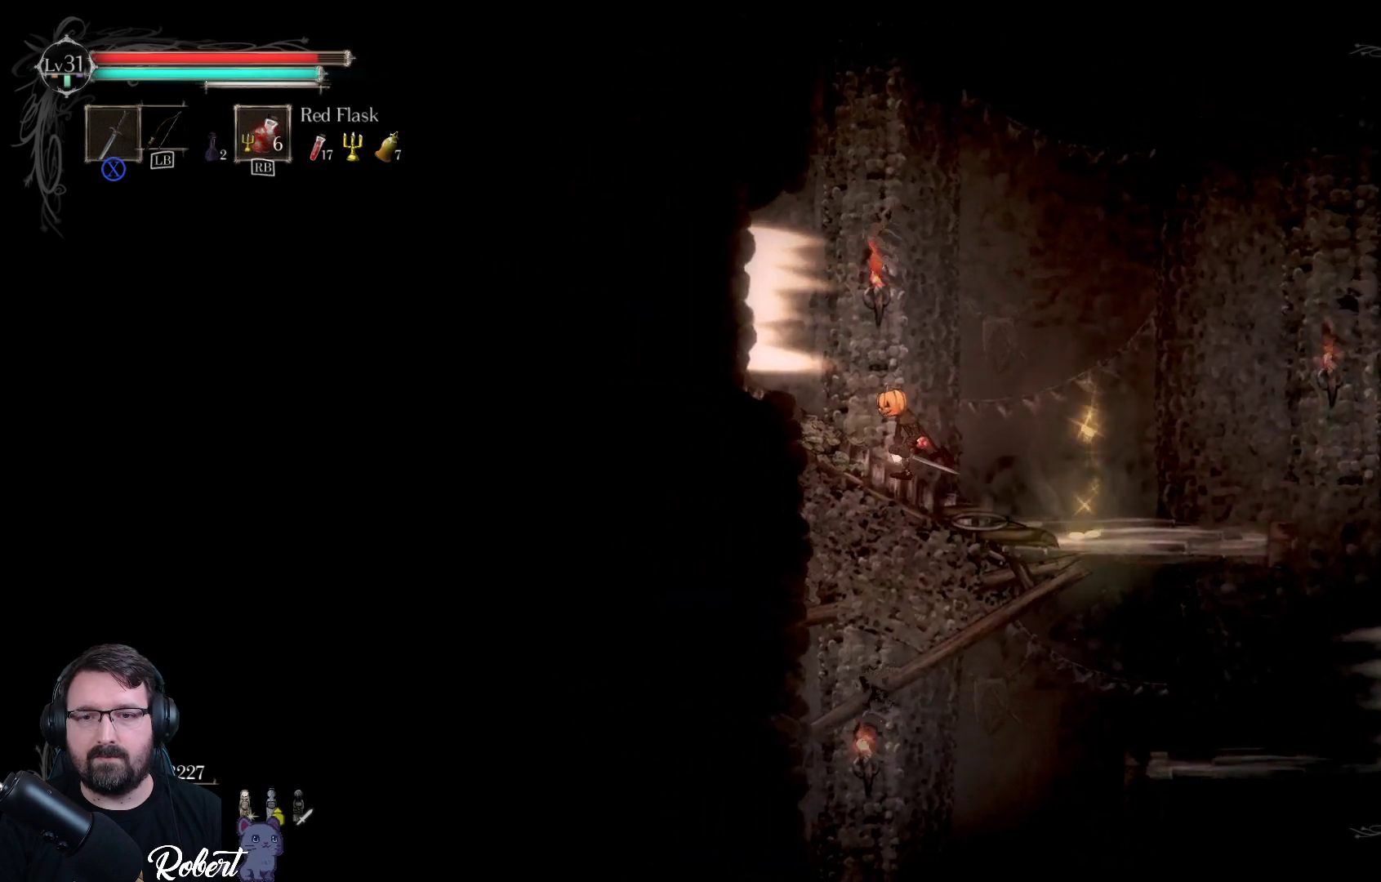
{"buttons": [], "left_stick": "up-right", "right_stick": "center", "events": [[167, "left_stick", "up-right"]]}
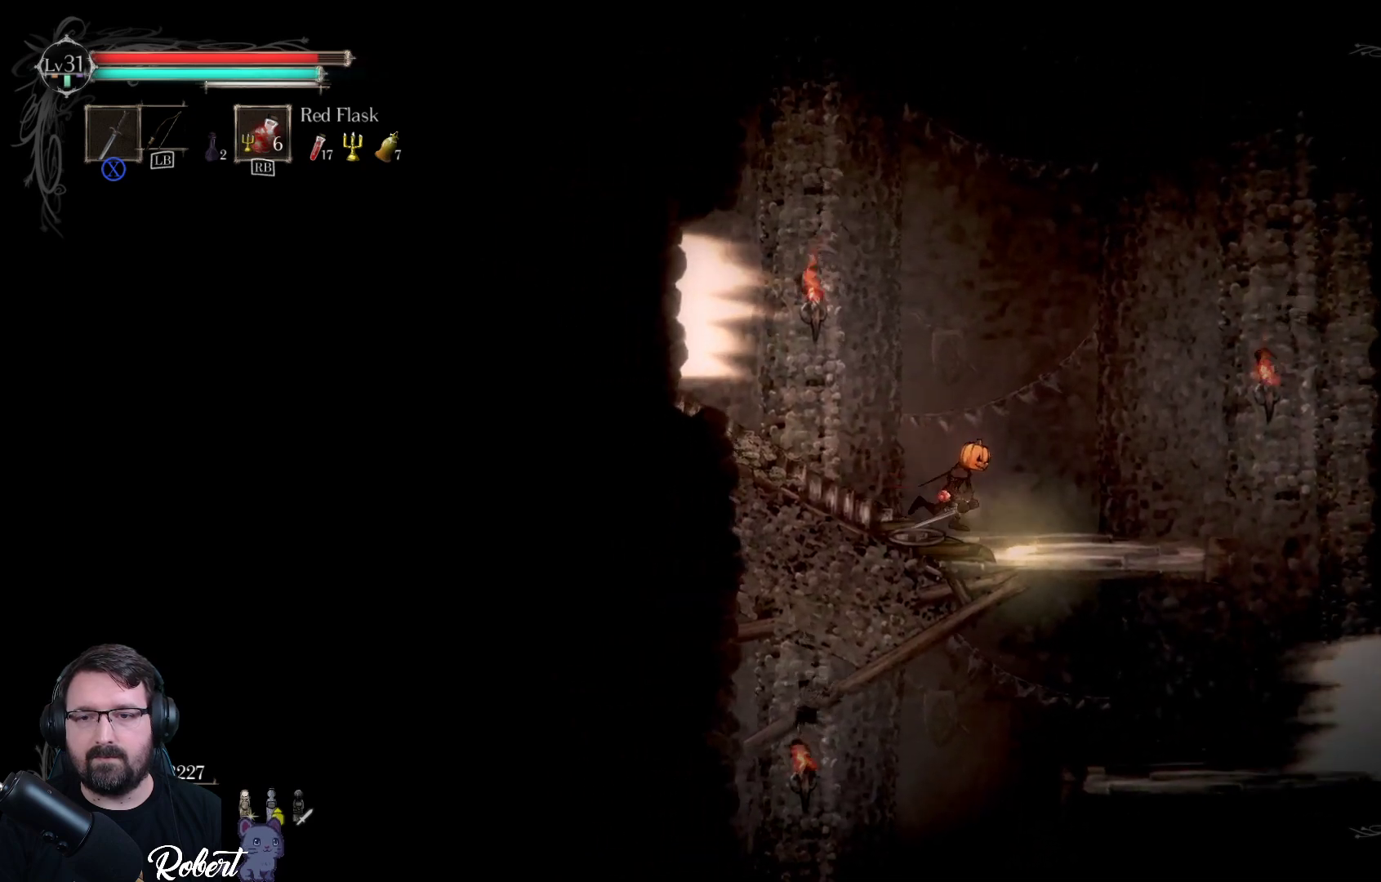
{"buttons": [], "left_stick": "left", "right_stick": "center", "events": [[133, "left_stick", "right"], [300, "left_stick", "left"]]}
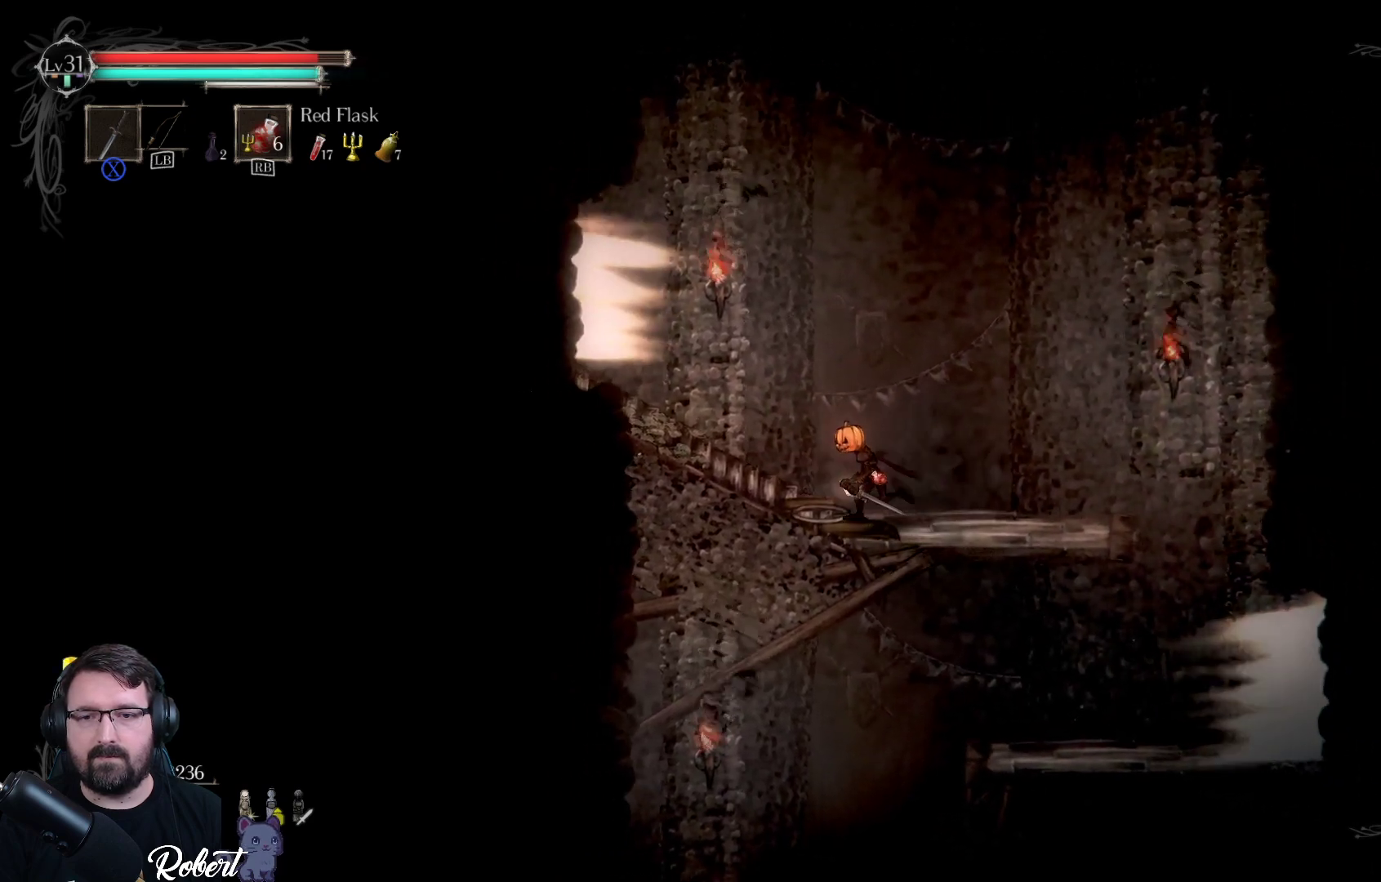
{"buttons": [], "left_stick": "left", "right_stick": "center", "events": []}
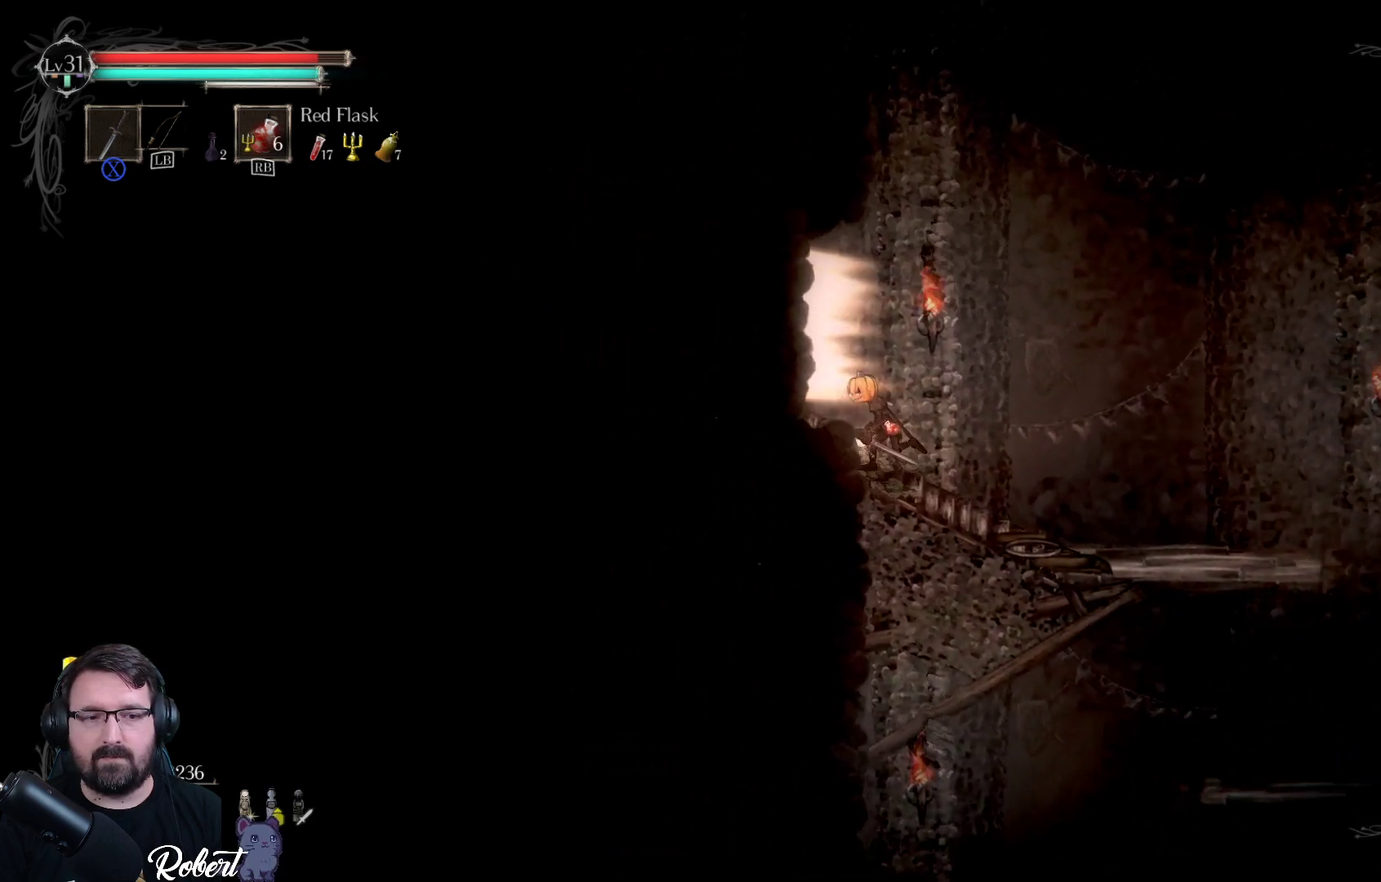
{"buttons": [], "left_stick": "center", "right_stick": "center", "events": [[467, "left_stick", "center"]]}
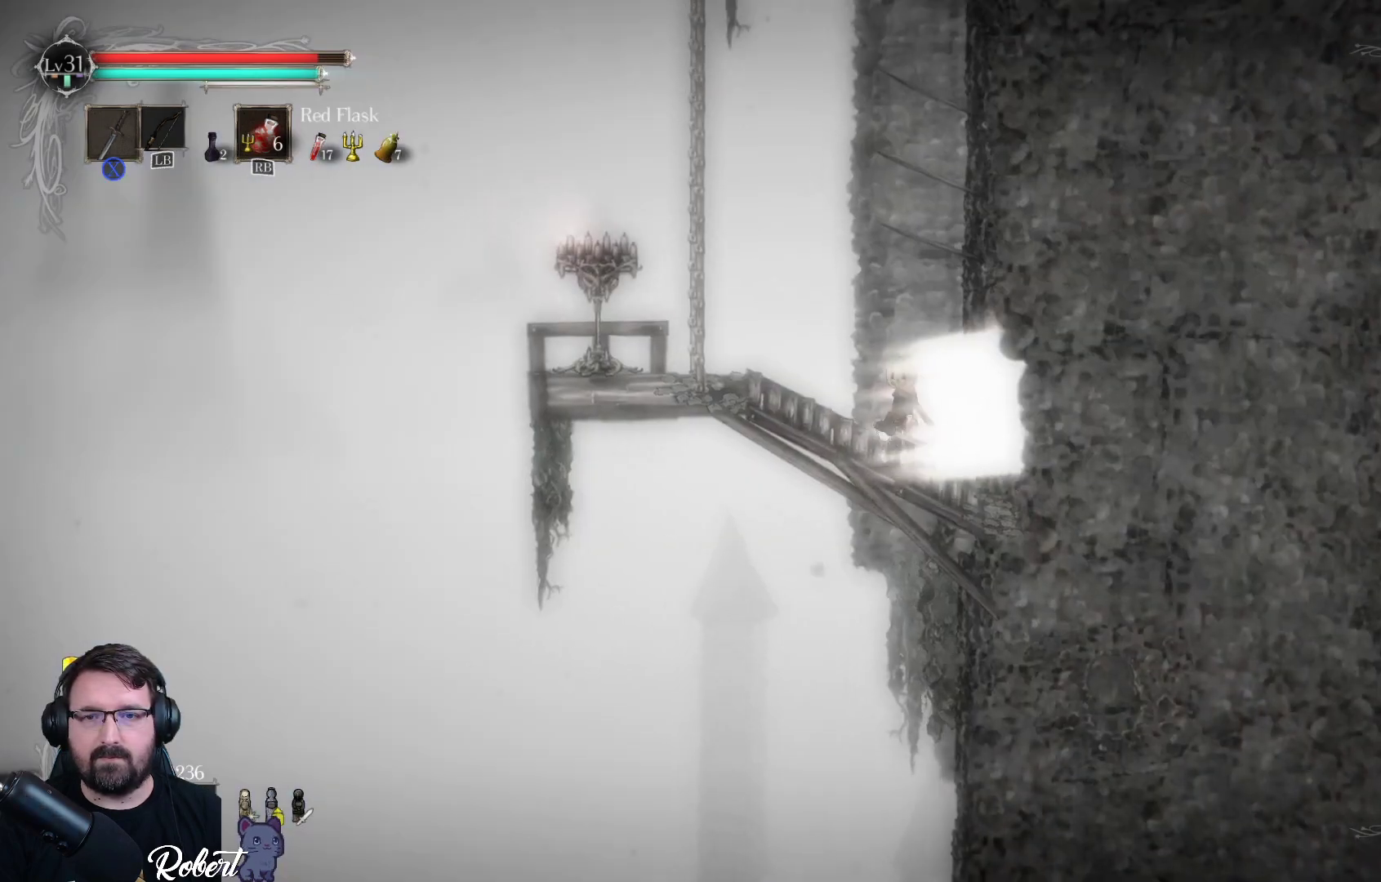
{"buttons": [], "left_stick": "left", "right_stick": "center", "events": [[300, "left_stick", "left"]]}
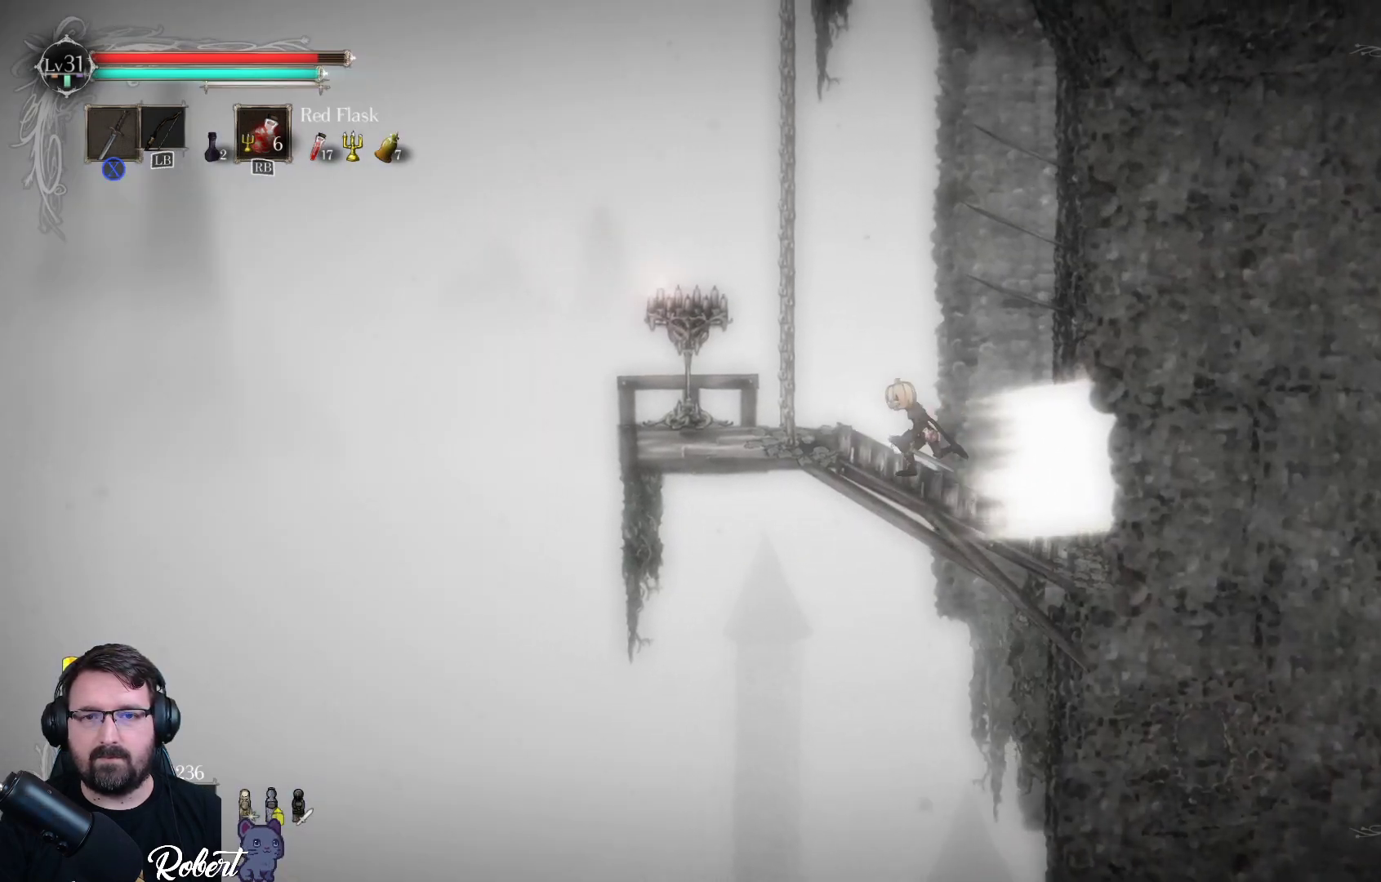
{"buttons": [], "left_stick": "up", "right_stick": "center", "events": [[400, "left_stick", "up"]]}
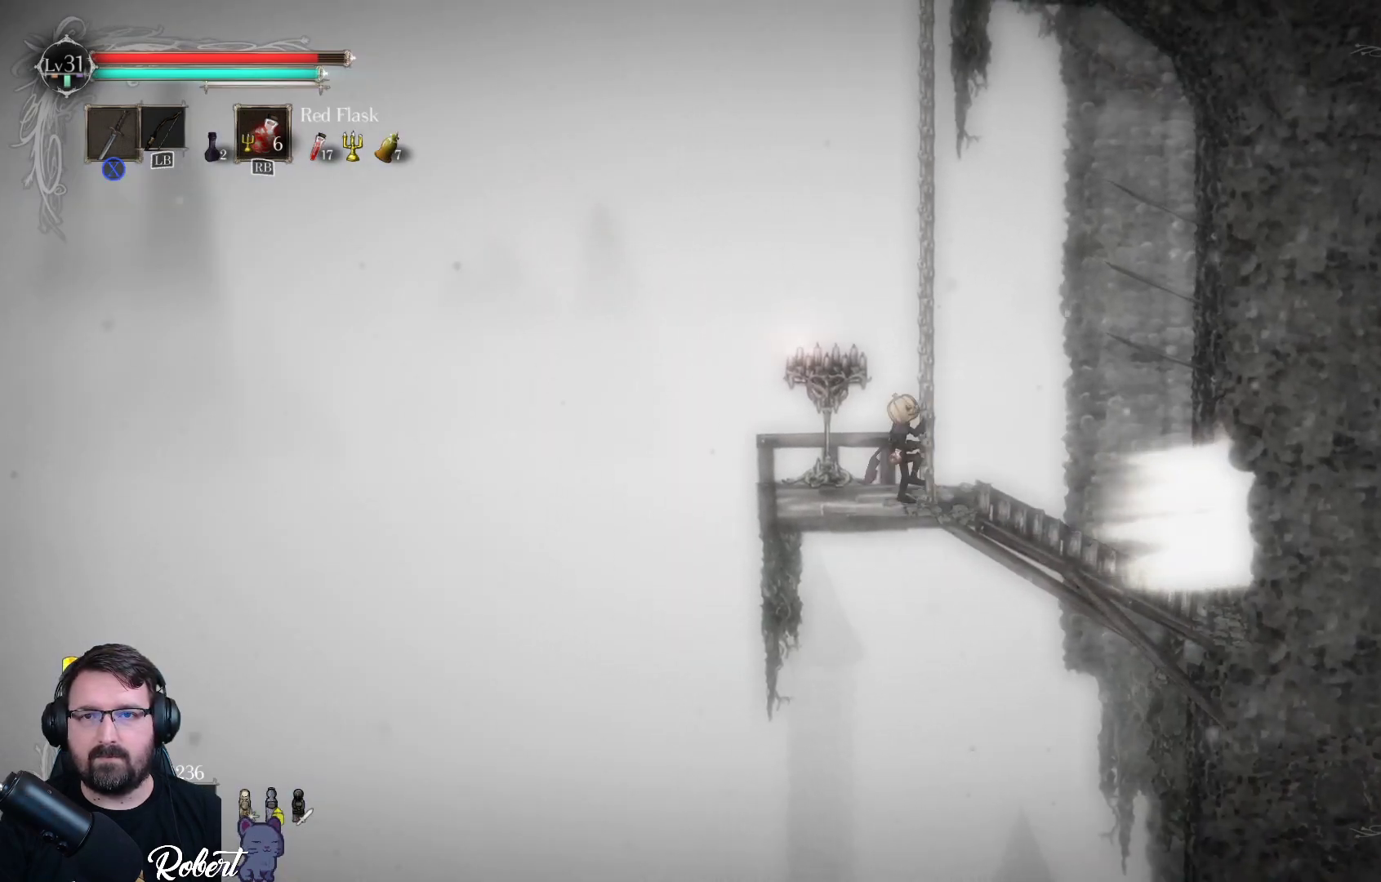
{"buttons": [], "left_stick": "center", "right_stick": "center", "events": [[167, "left_stick", "up-right"], [300, "left_stick", "center"]]}
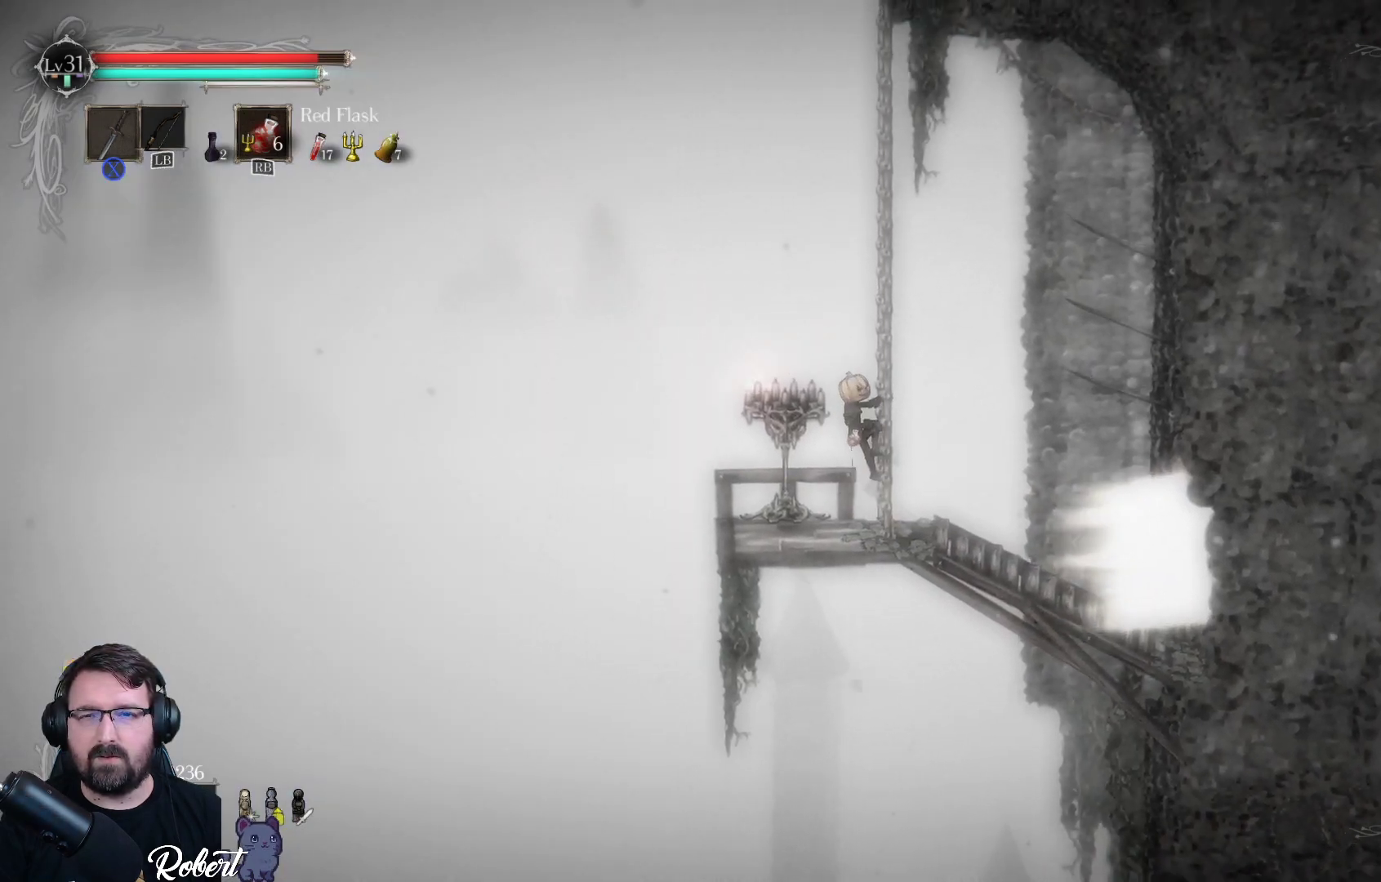
{"buttons": [], "left_stick": "down", "right_stick": "center", "events": [[400, "left_stick", "down"]]}
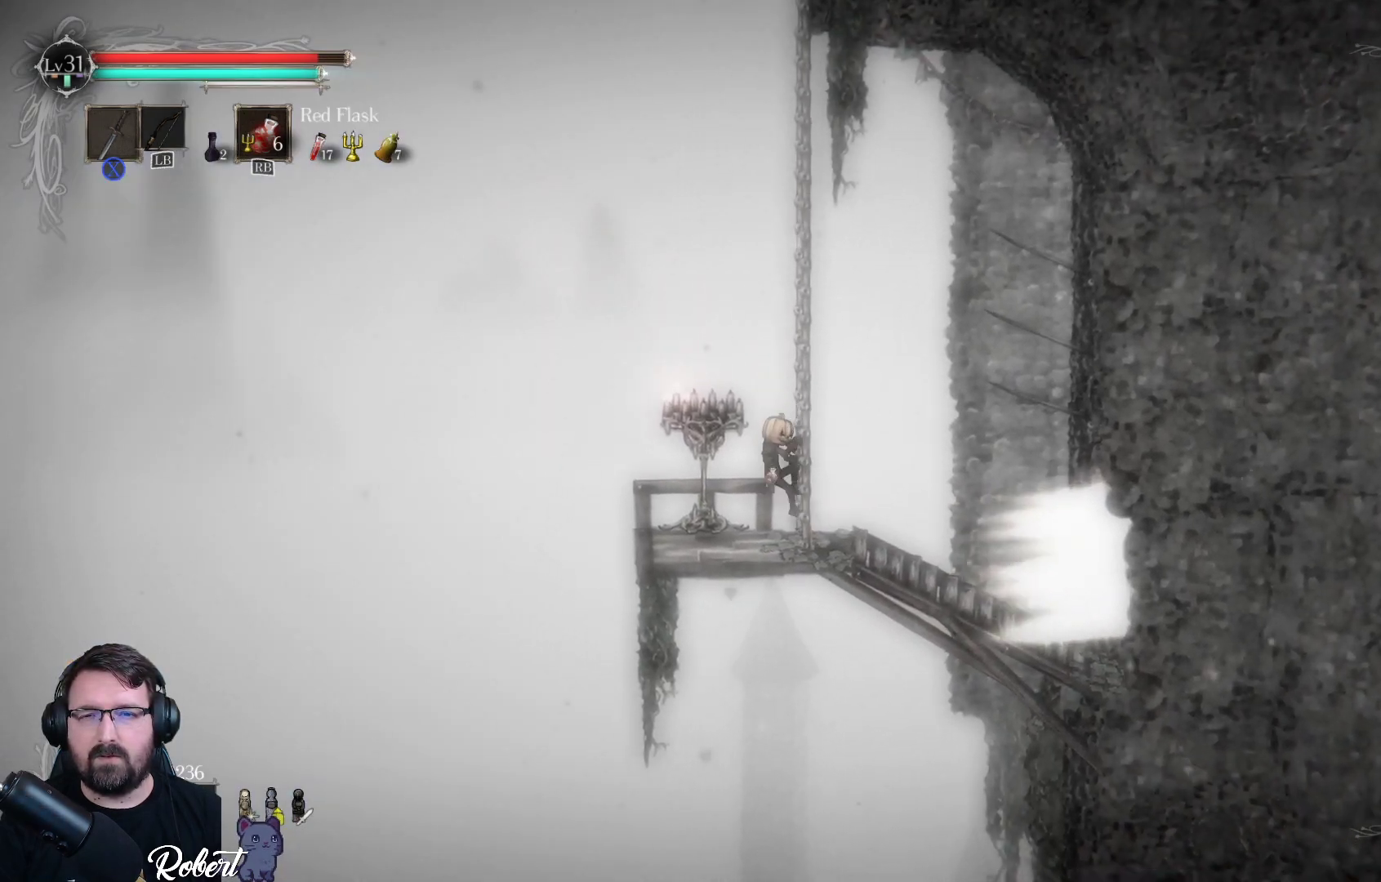
{"buttons": [], "left_stick": "down-right", "right_stick": "center", "events": [[167, "left_stick", "down-right"]]}
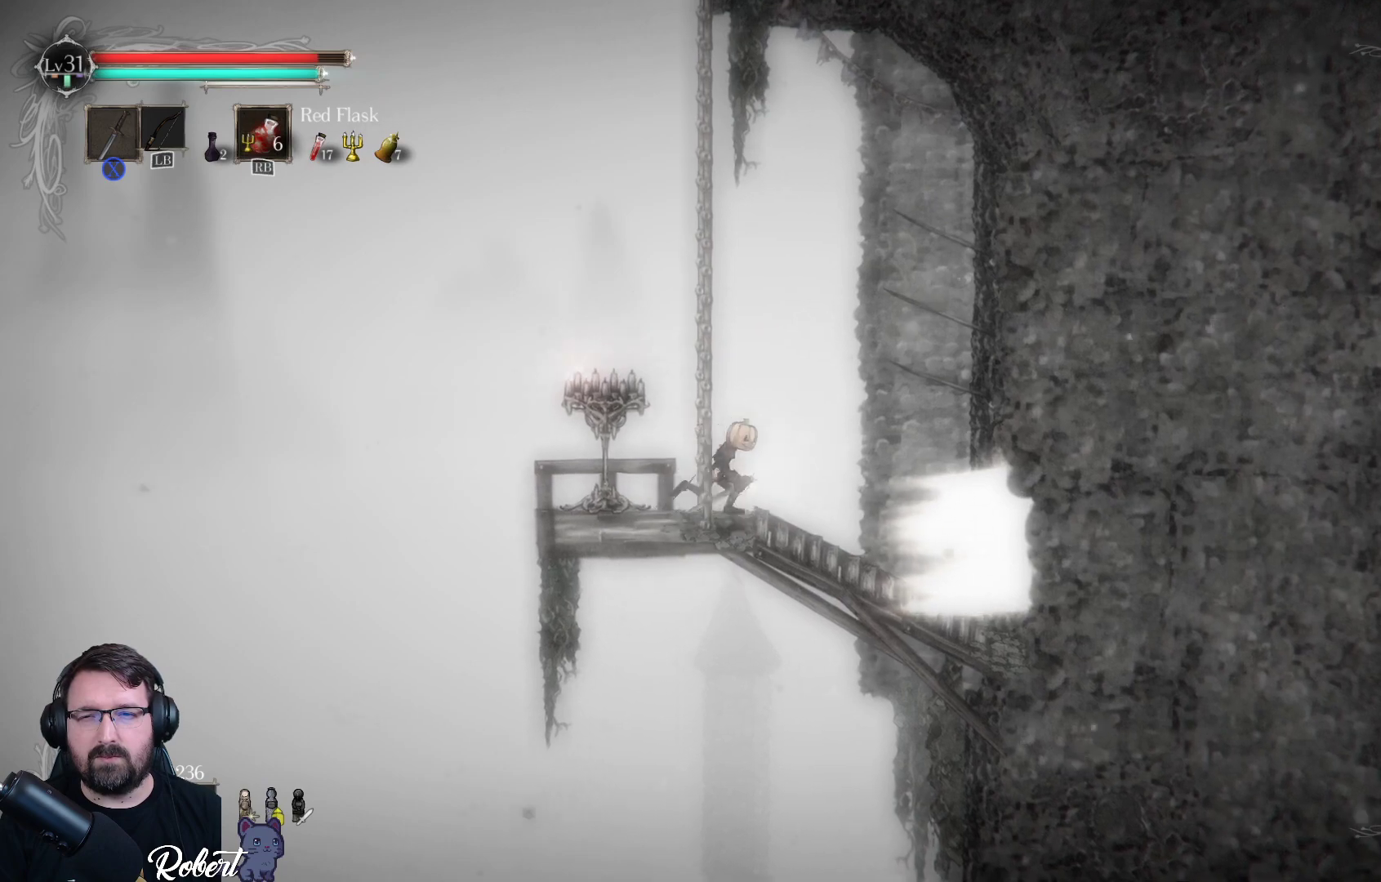
{"buttons": [], "left_stick": "down-right", "right_stick": "center", "events": []}
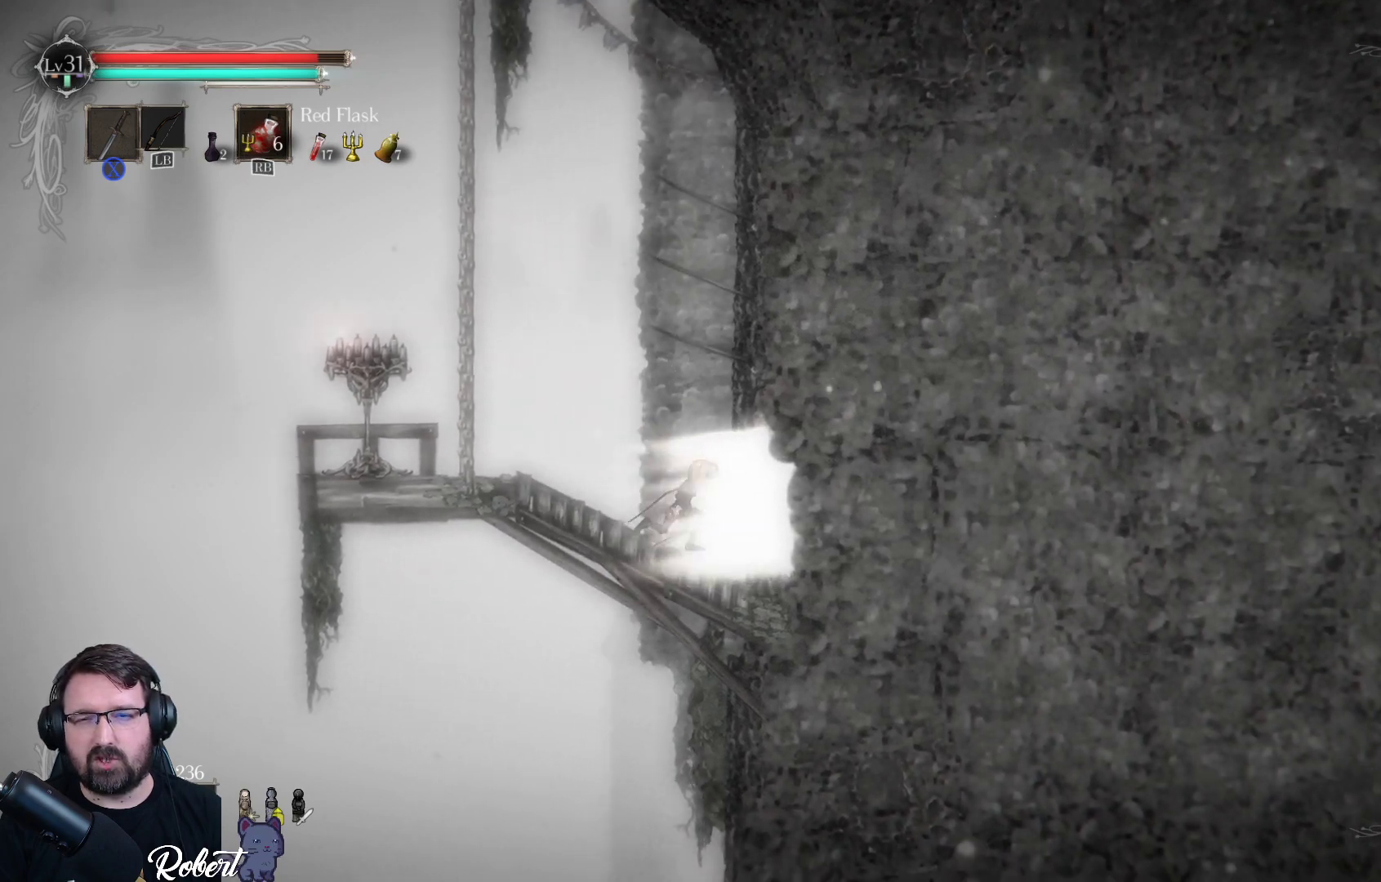
{"buttons": [], "left_stick": "down-right", "right_stick": "center", "events": []}
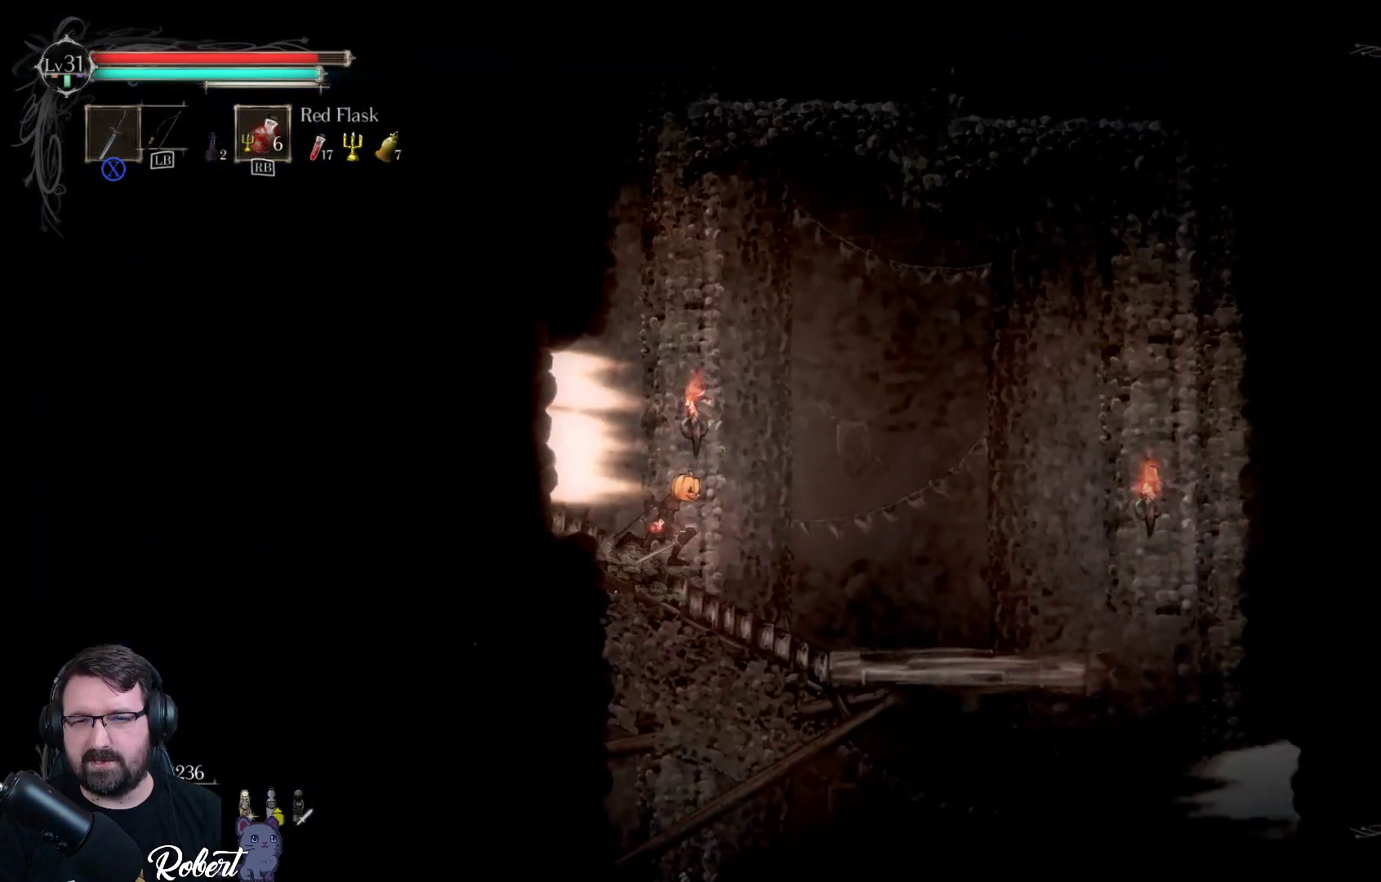
{"buttons": [], "left_stick": "down-right", "right_stick": "center", "events": []}
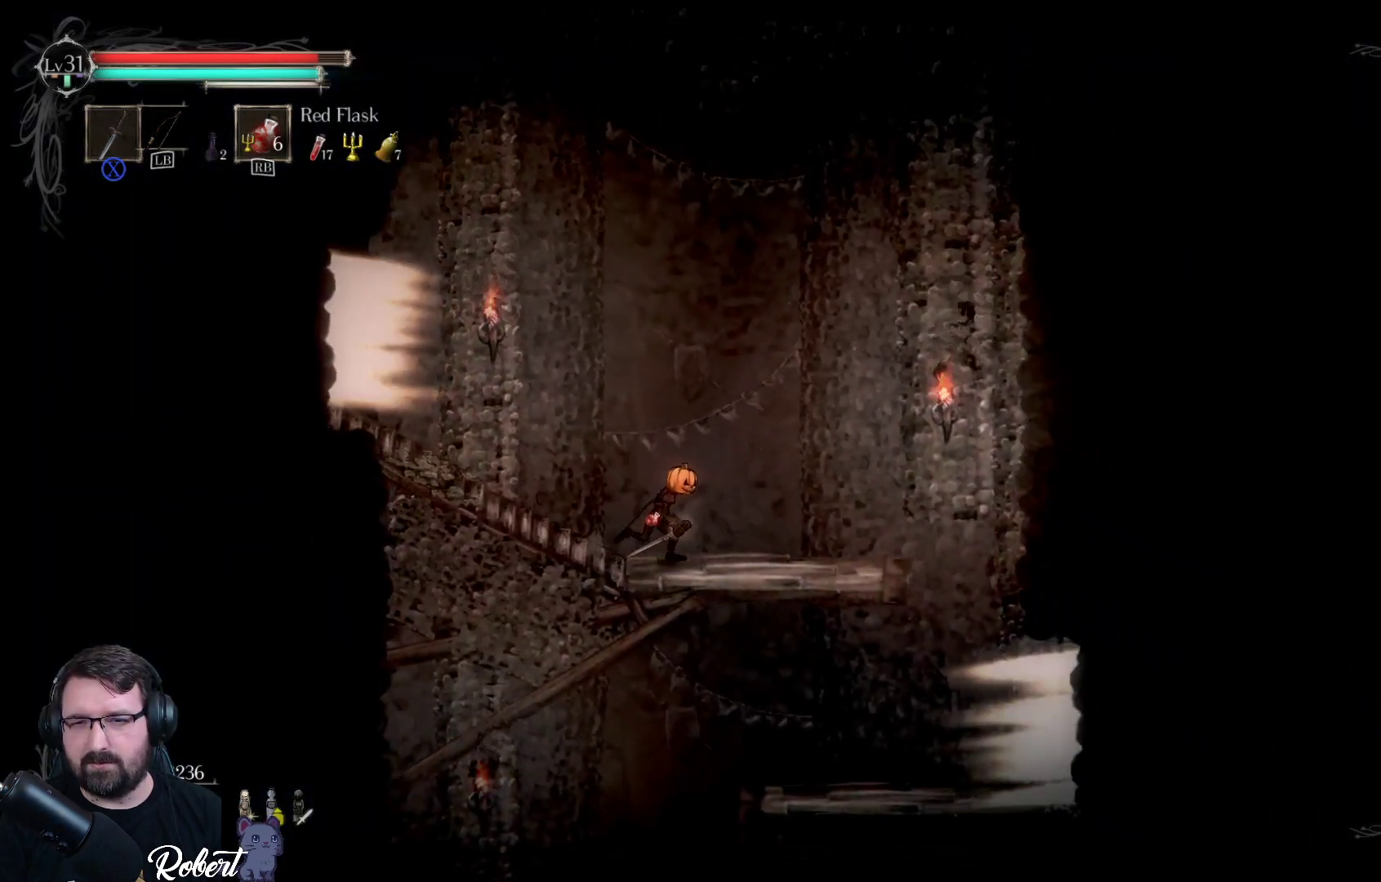
{"buttons": [], "left_stick": "down-right", "right_stick": "center", "events": []}
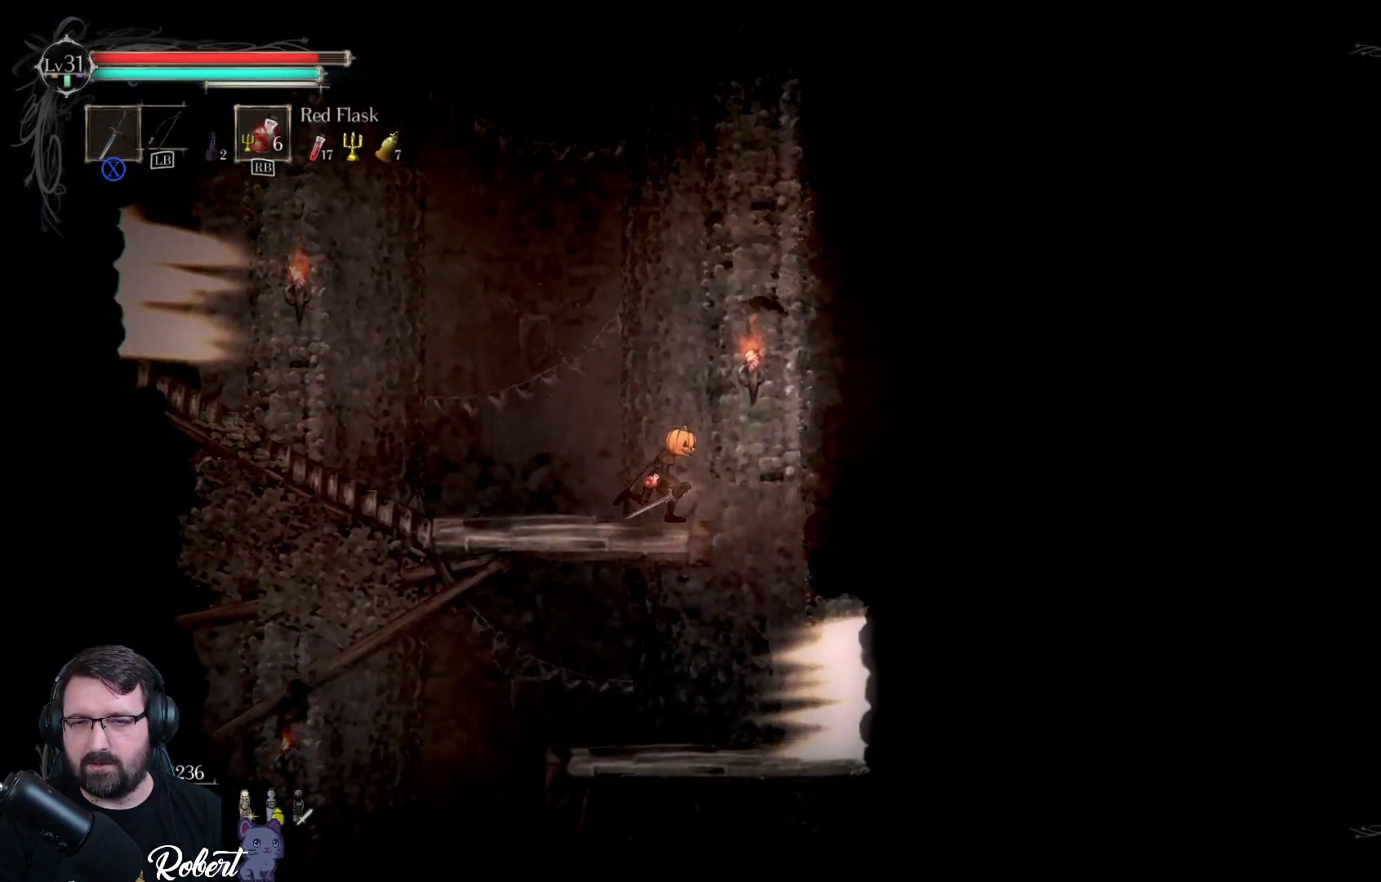
{"buttons": [], "left_stick": "down-left", "right_stick": "center", "events": [[433, "left_stick", "down-left"]]}
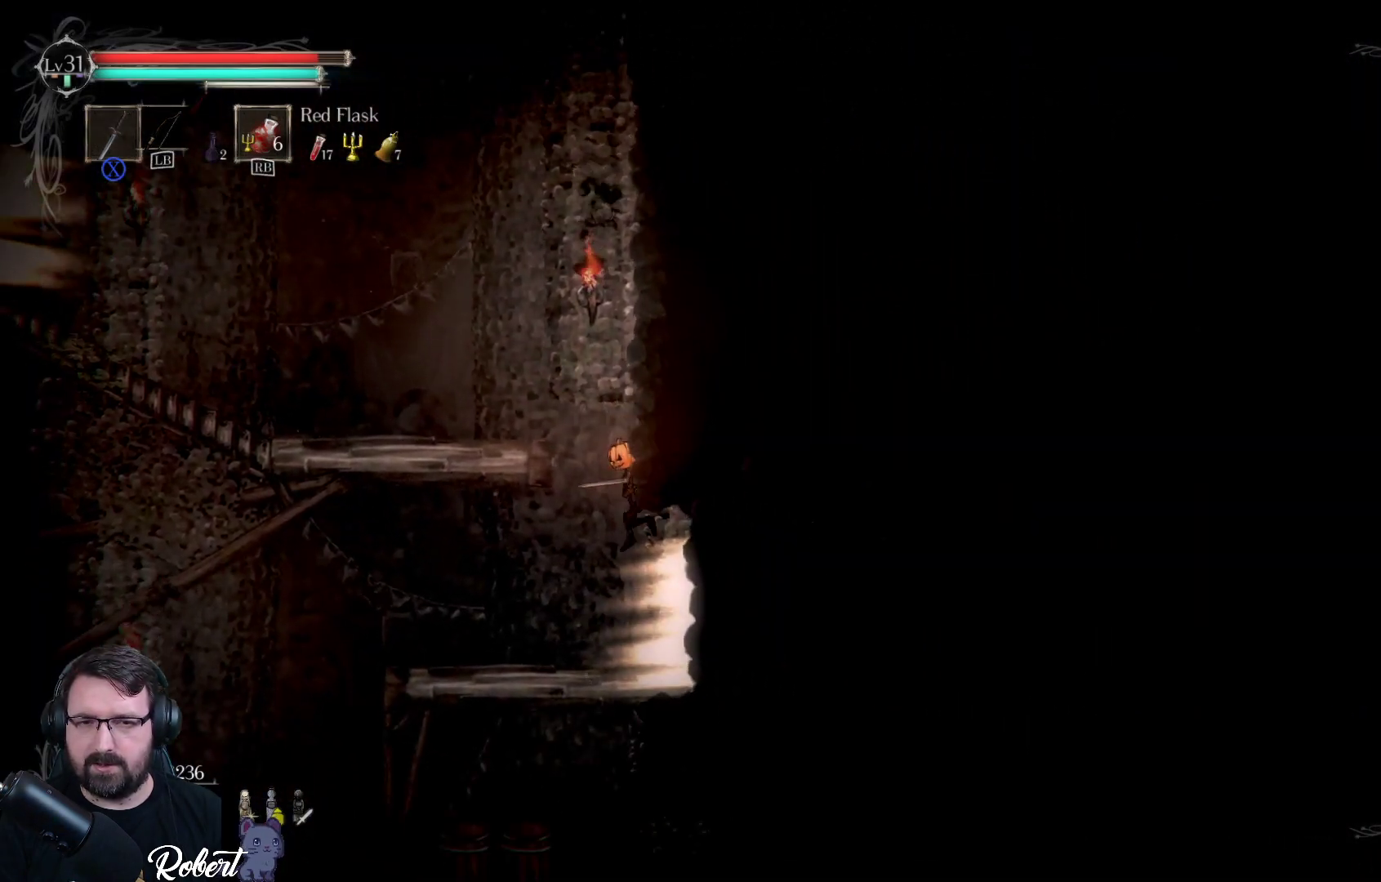
{"buttons": [], "left_stick": "down-left", "right_stick": "center", "events": []}
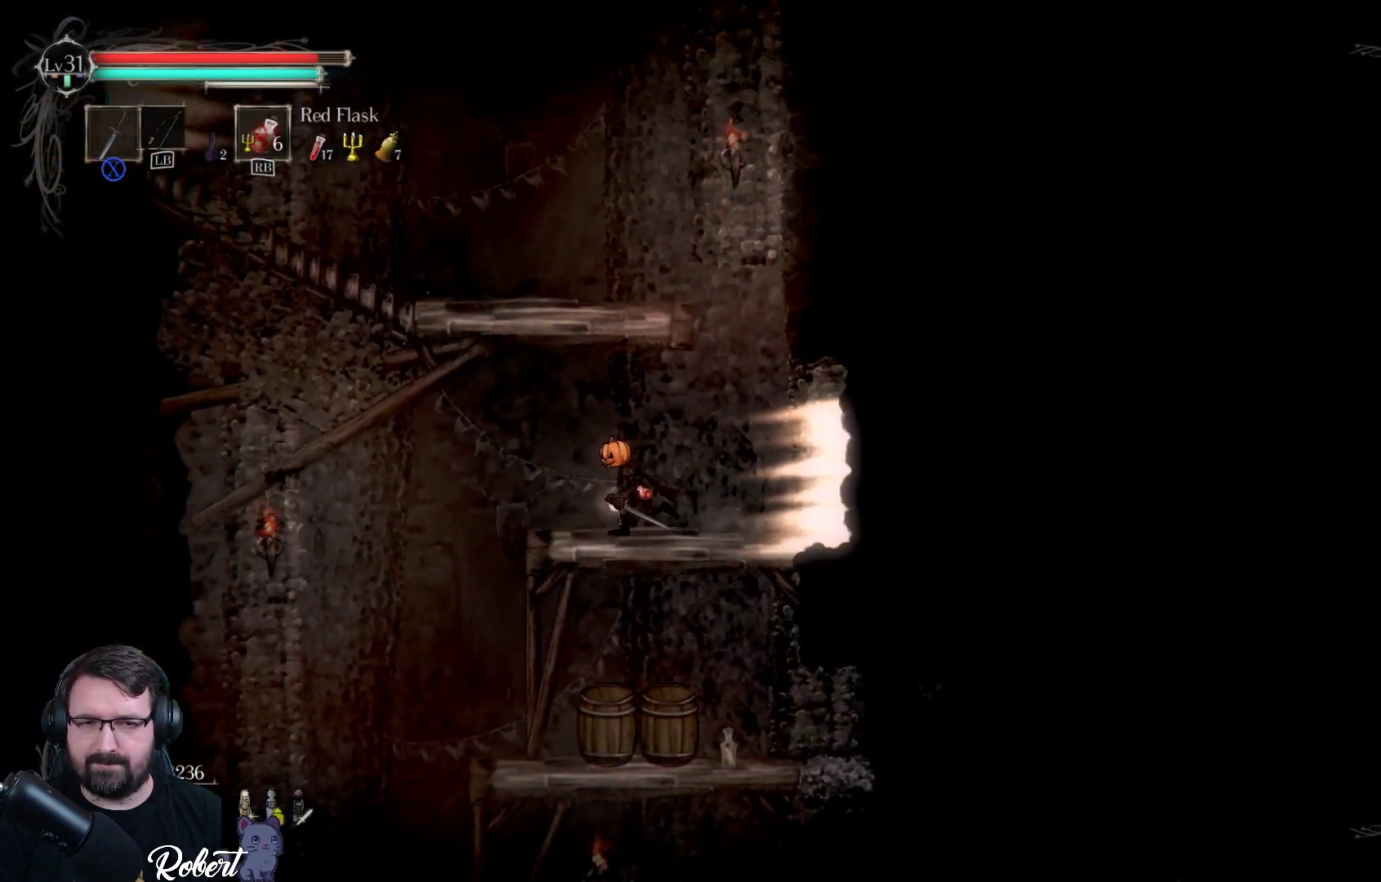
{"buttons": [], "left_stick": "center", "right_stick": "center", "events": [[433, "left_stick", "center"]]}
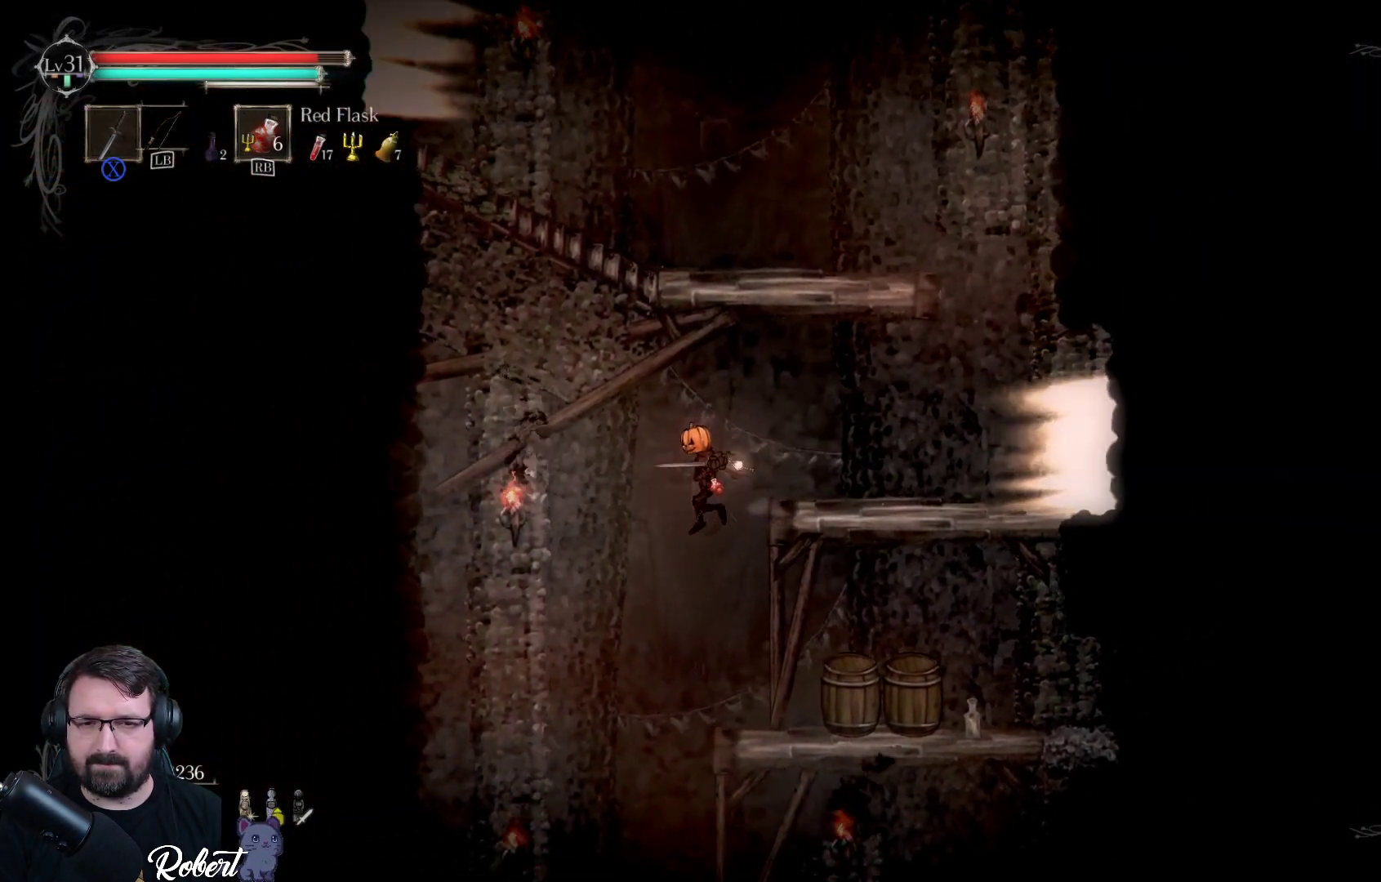
{"buttons": [], "left_stick": "right", "right_stick": "center", "events": [[33, "left_stick", "right"], [333, "X", "down"], [500, "X", "up"]]}
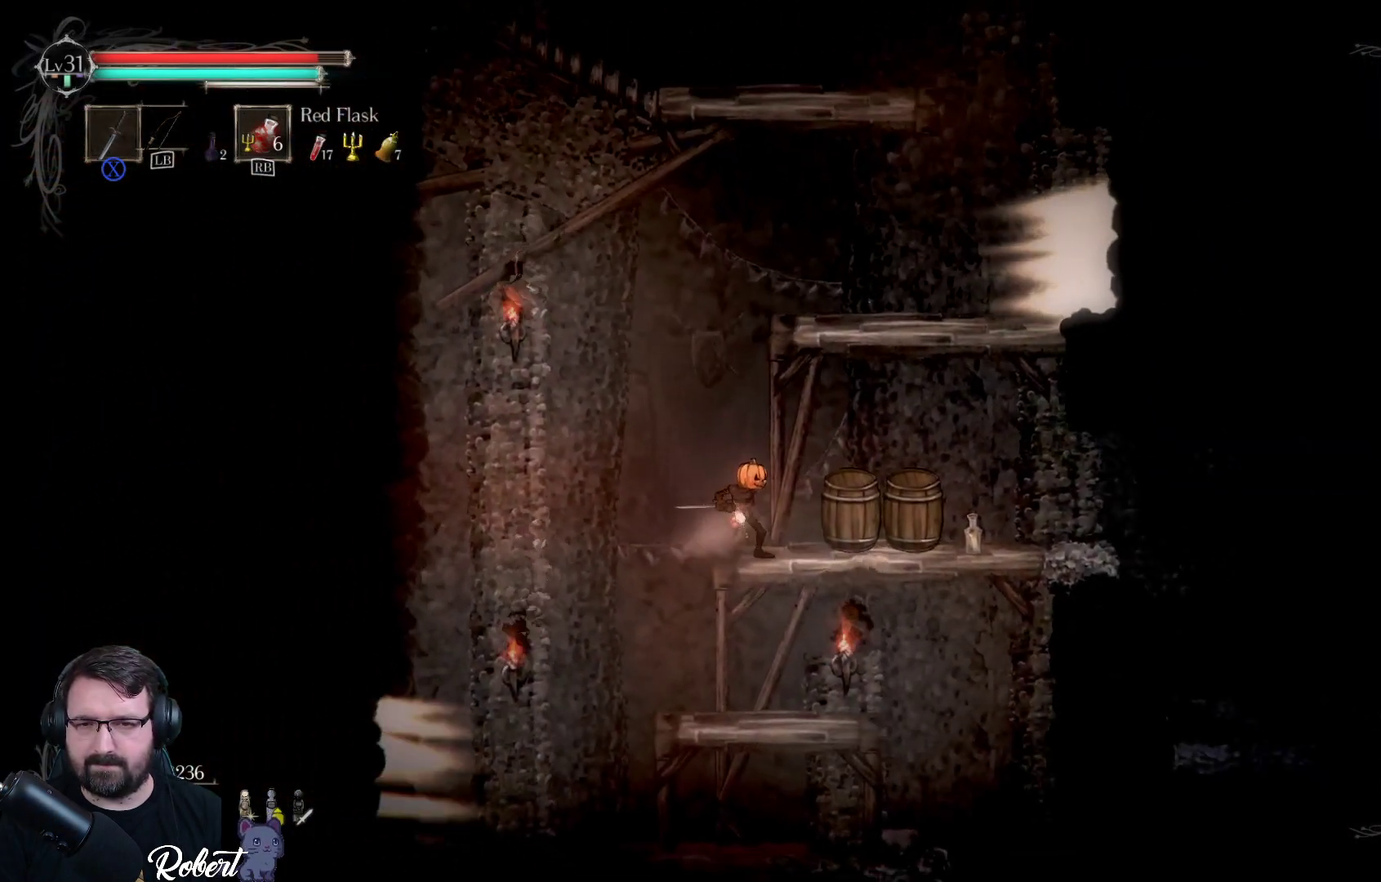
{"buttons": [], "left_stick": "right", "right_stick": "center", "events": [[133, "X", "down"], [233, "X", "up"]]}
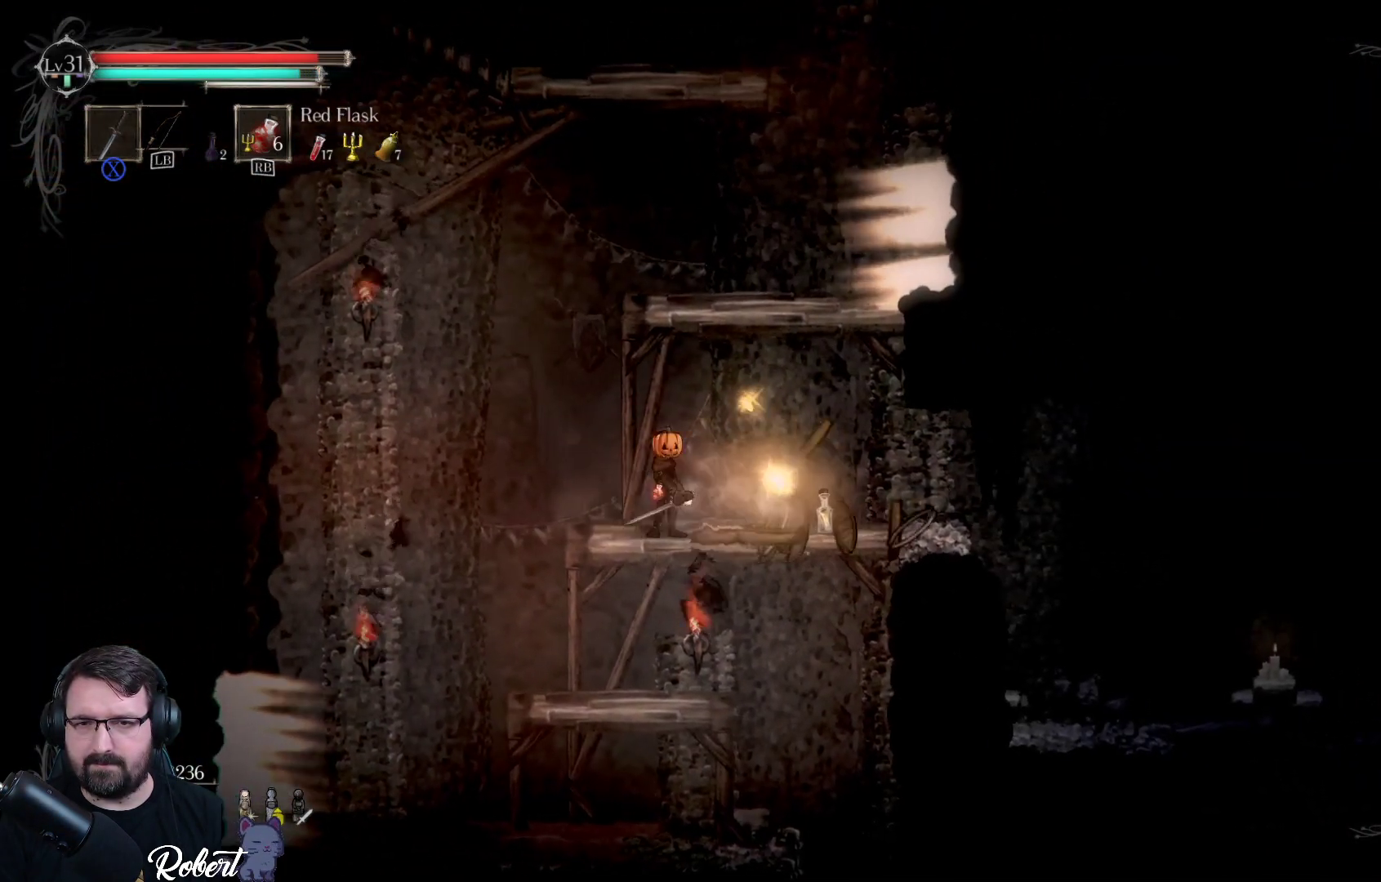
{"buttons": [], "left_stick": "right", "right_stick": "center", "events": [[67, "left_stick", "center"], [233, "left_stick", "right"]]}
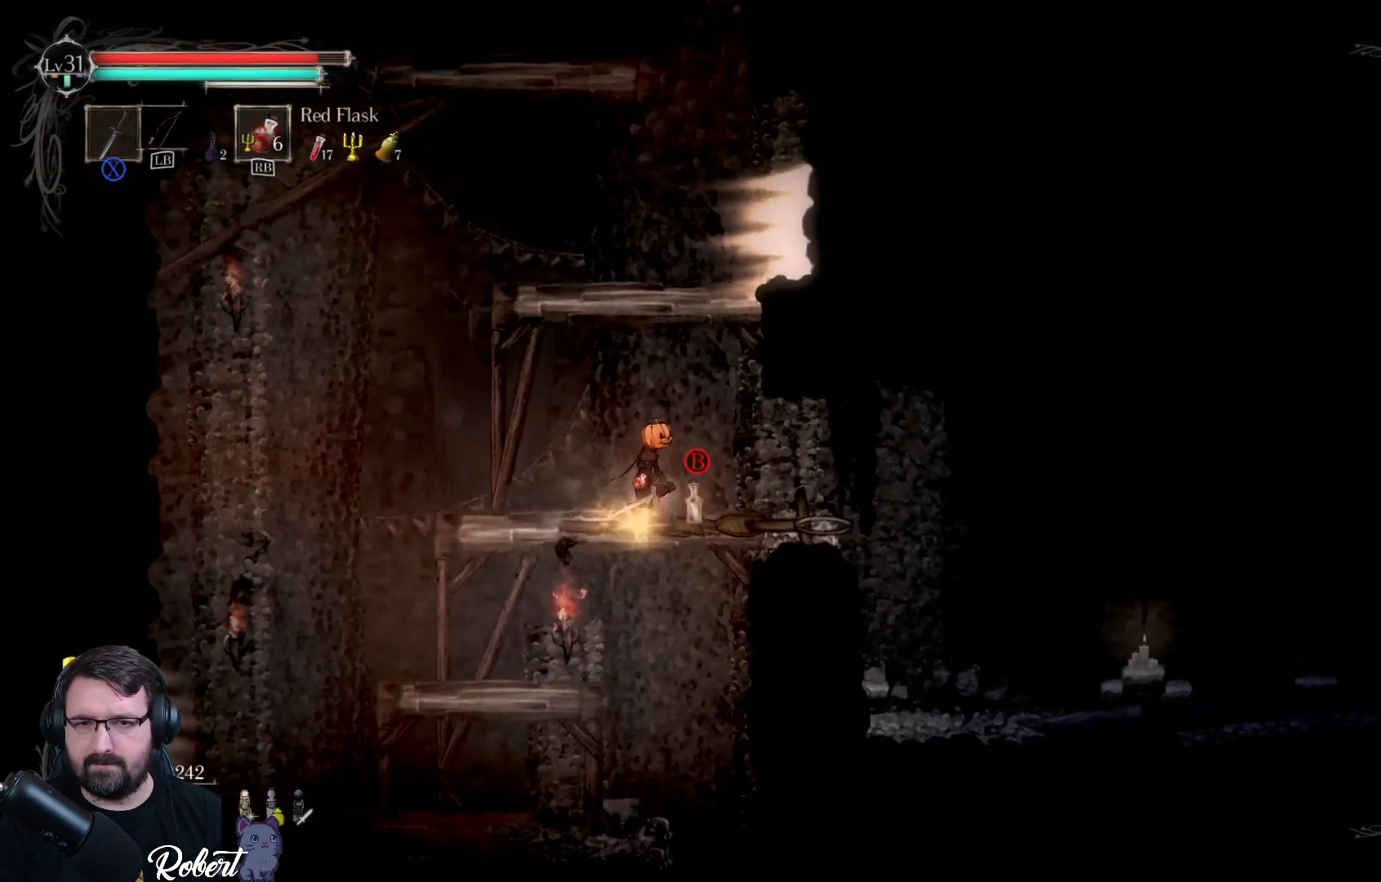
{"buttons": [], "left_stick": "right", "right_stick": "center", "events": [[33, "left_stick", "down-left"], [200, "left_stick", "left"], [467, "left_stick", "right"]]}
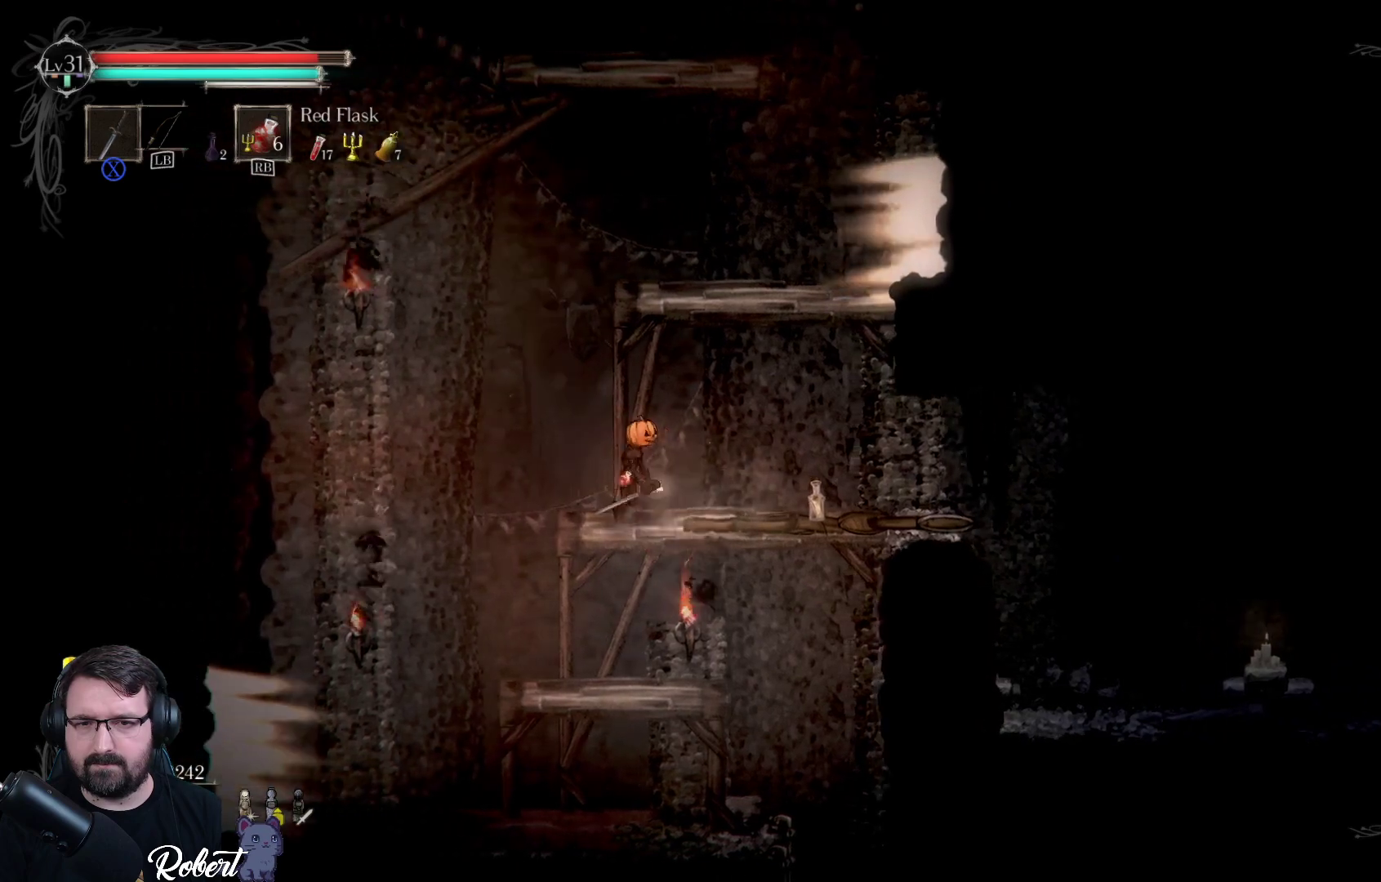
{"buttons": [], "left_stick": "right", "right_stick": "center", "events": []}
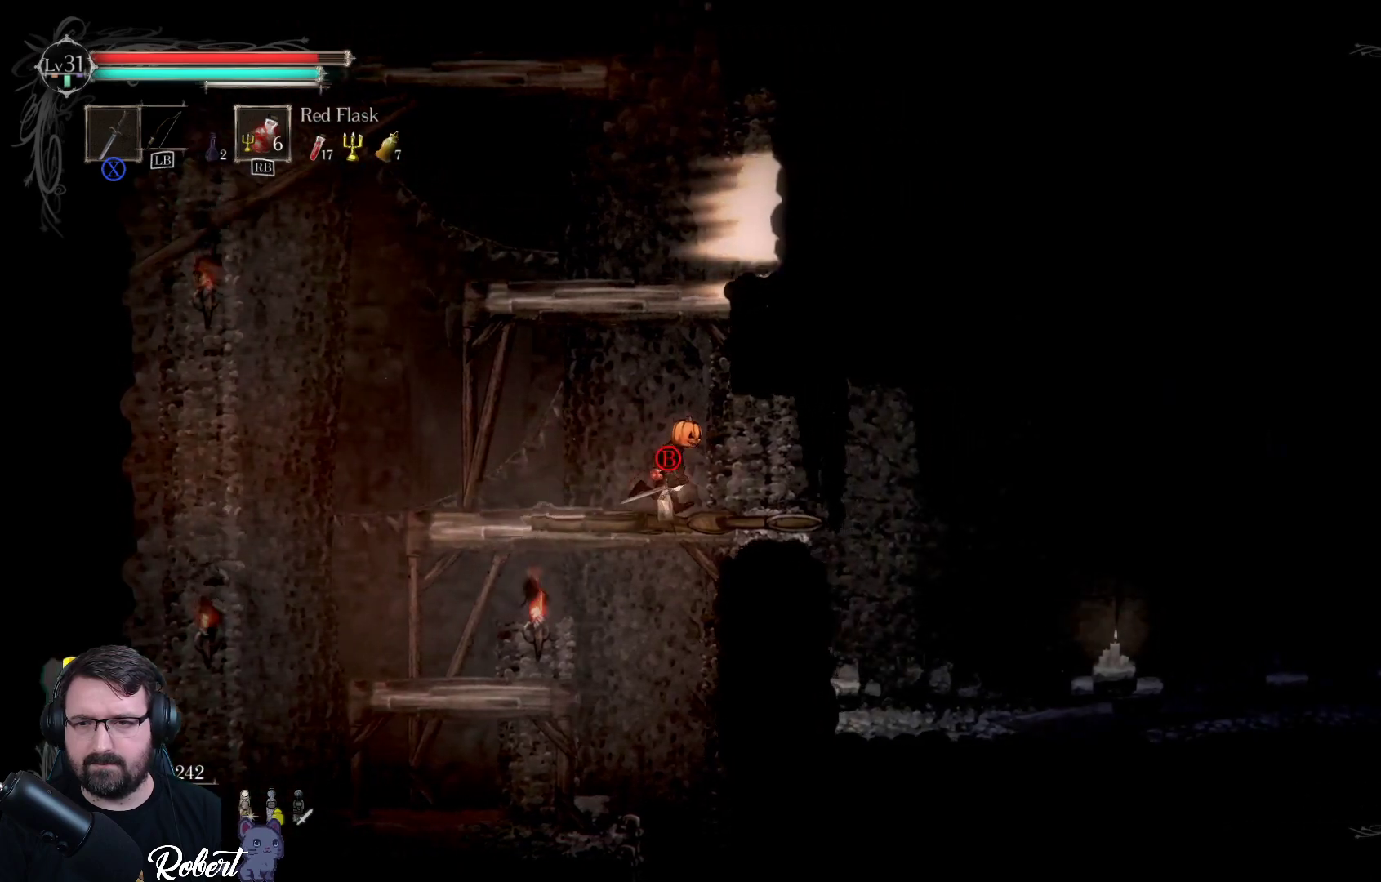
{"buttons": [], "left_stick": "center", "right_stick": "down-right", "events": [[133, "left_stick", "center"], [467, "right_stick", "down-right"]]}
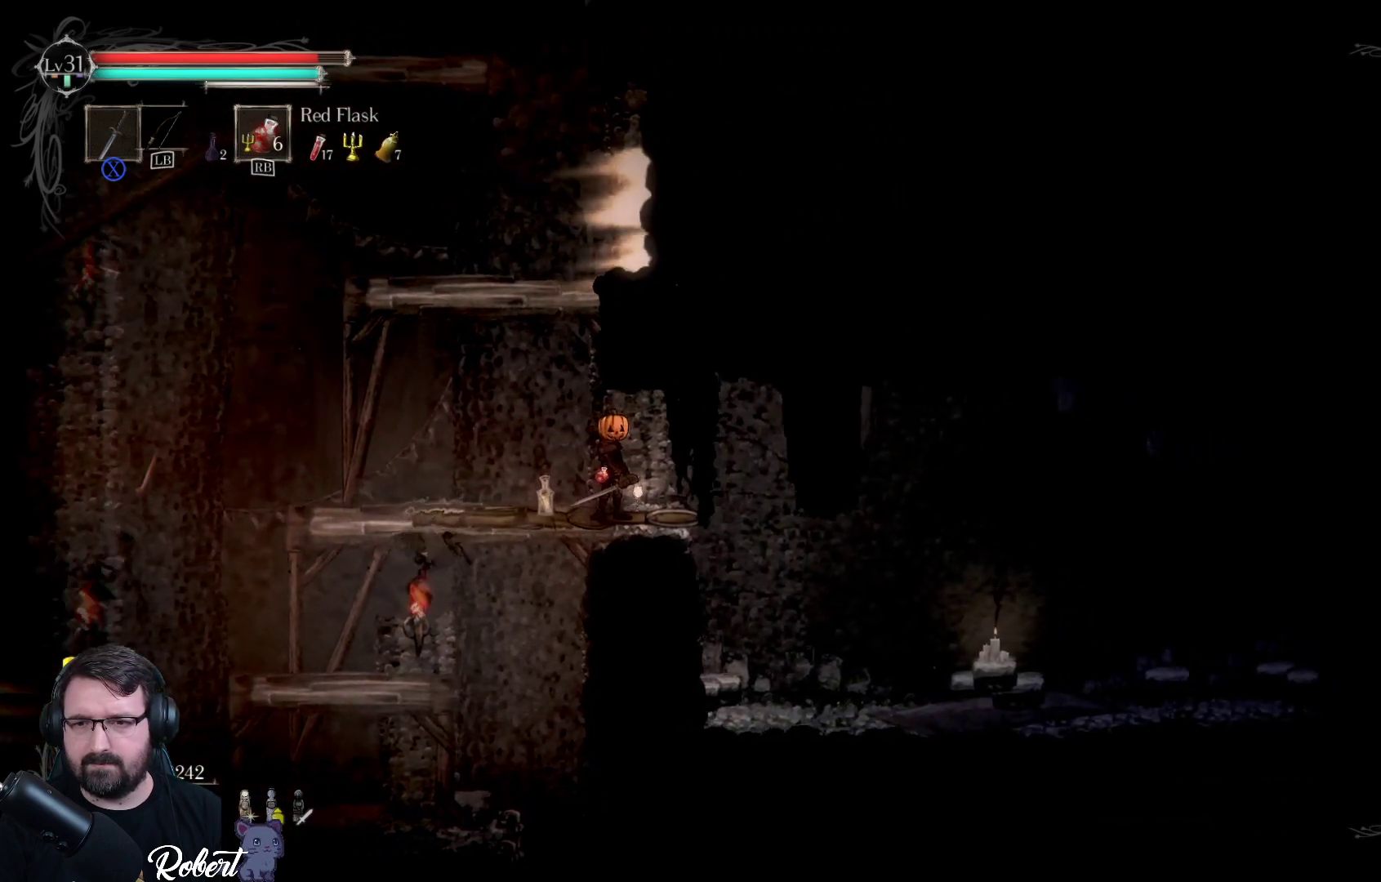
{"buttons": [], "left_stick": "center", "right_stick": "right", "events": [[33, "right_stick", "right"]]}
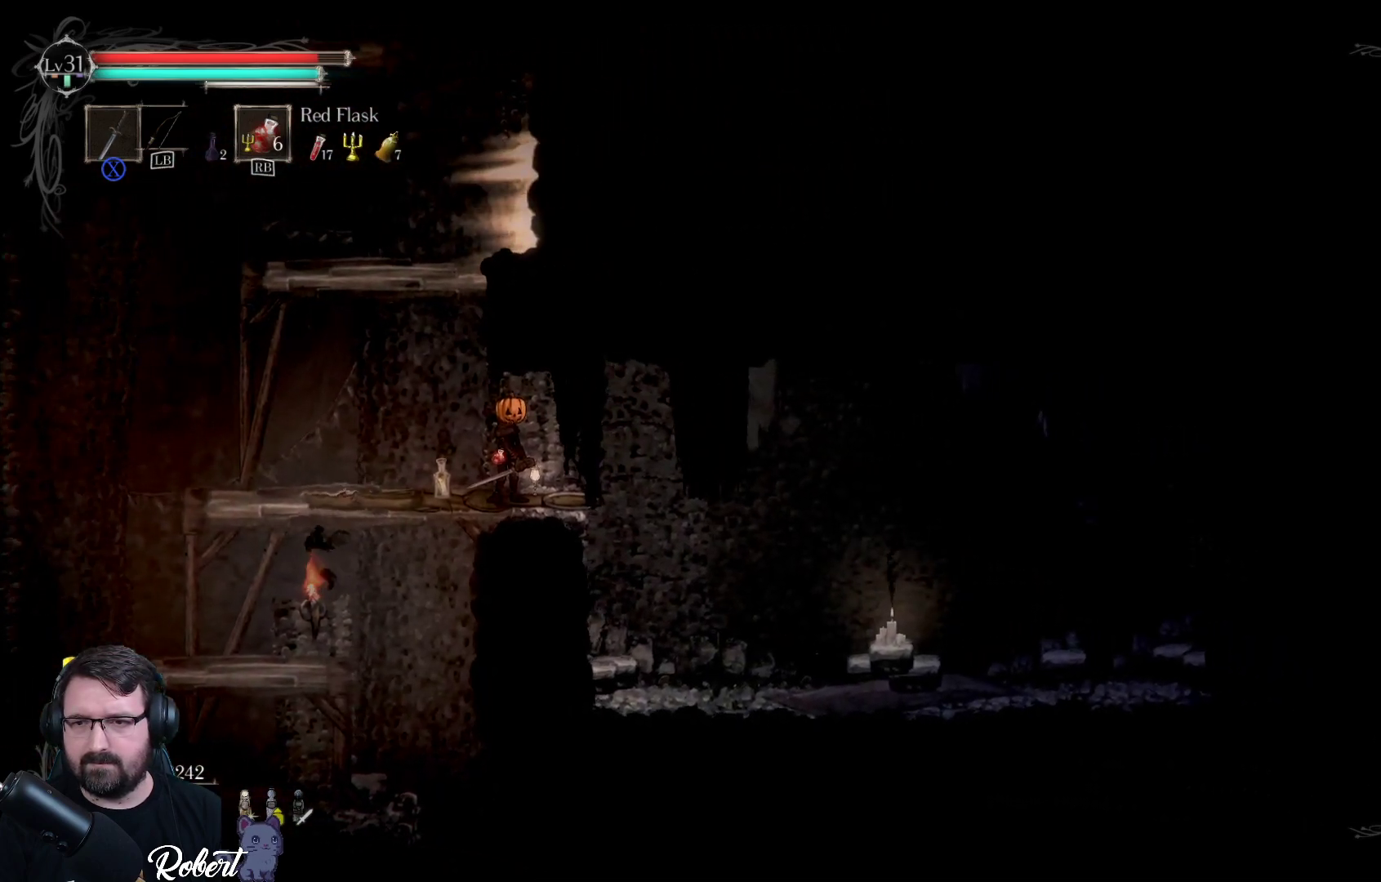
{"buttons": [], "left_stick": "left", "right_stick": "center", "events": [[133, "left_stick", "left"], [167, "right_stick", "center"]]}